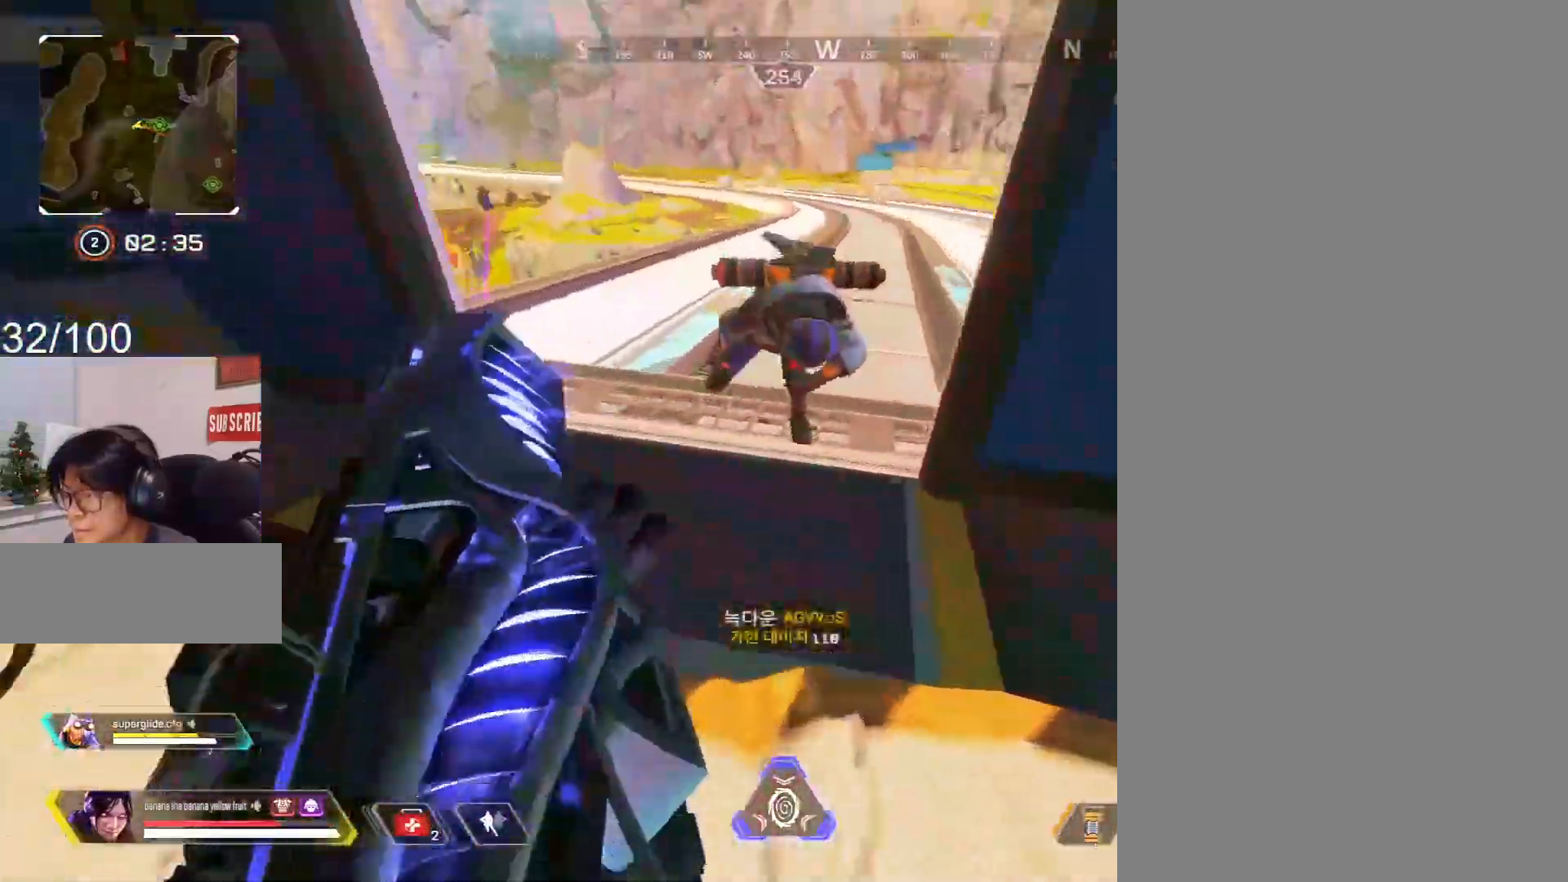
Gameplay with keyboard and mouse; each line is a JSON object with the keys and mouse buttons held at the frame after it. "events" lists presses ("down") and releases ("up") of "1", "2", "3", "4", "5", "a", "alt", "c", "caps_lock", "ctrl", "d", "e", "f", "g", "q", "r", "s", "shift", "space", "t", "tab", "v", "w", "x", "z", "mouse_left", "mouse_wheel" and "mouse_right" between this image and that frame as [ms after this image, input, new state], when the widget could be followed in between. "mouse_left", "mouse_wheel", "mouse_right" = the "left", "wheel", "right" buttons of the "mouse" list. No other keys are recorded. "wheel" means that the mouse wheel is clicked or scrolled. Mouse movement is not recorded.
{"keys": ["e"], "mouse": [], "events": [[283, "w", "up"]]}
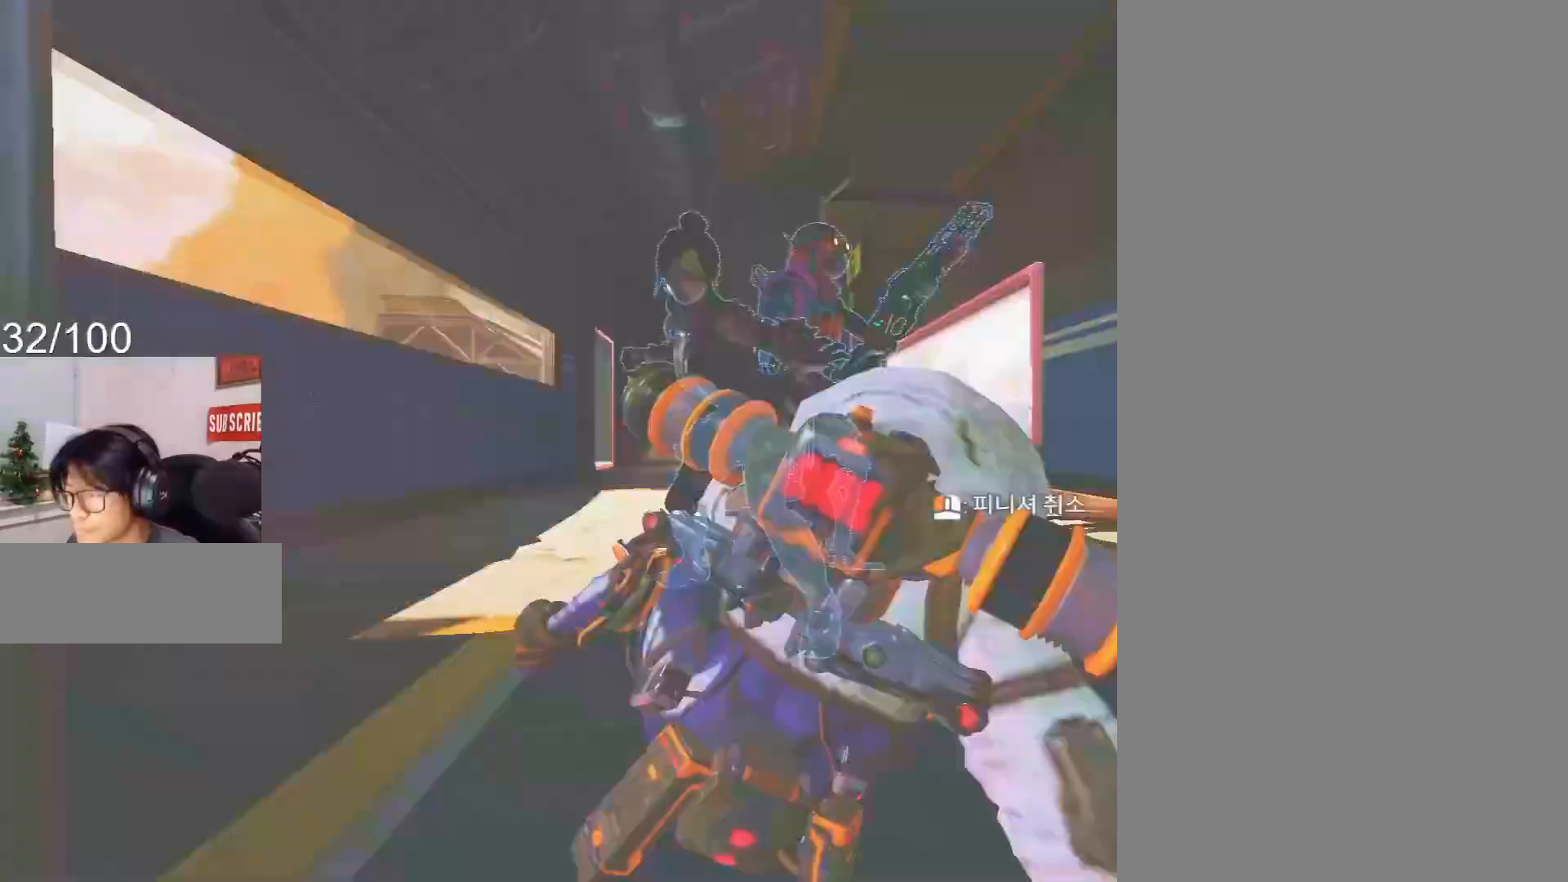
{"keys": [], "mouse": [], "events": [[100, "e", "up"]]}
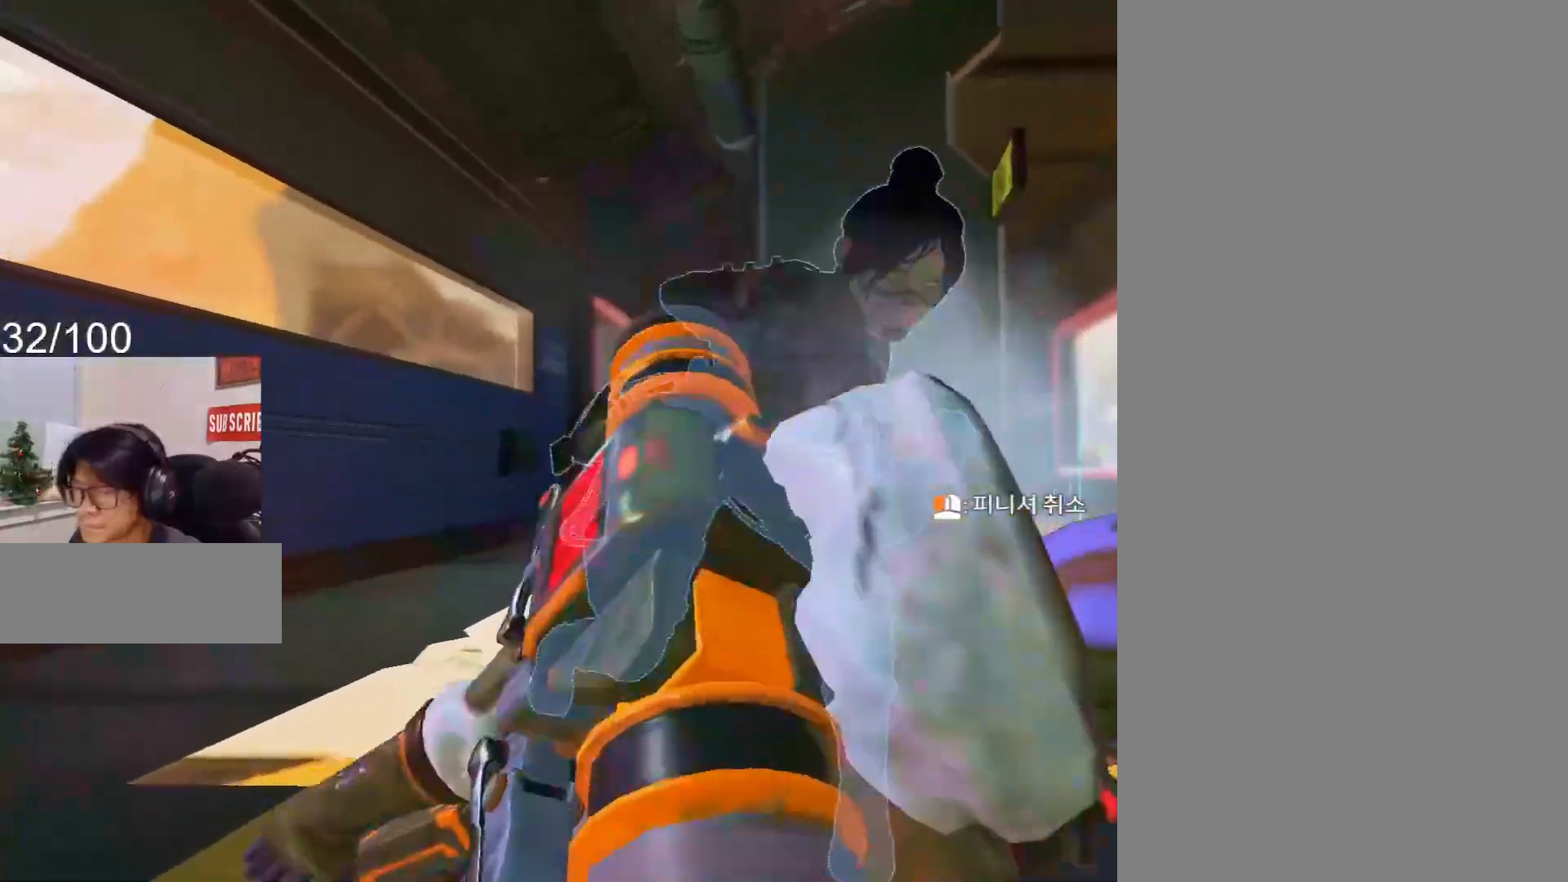
{"keys": [], "mouse": [], "events": []}
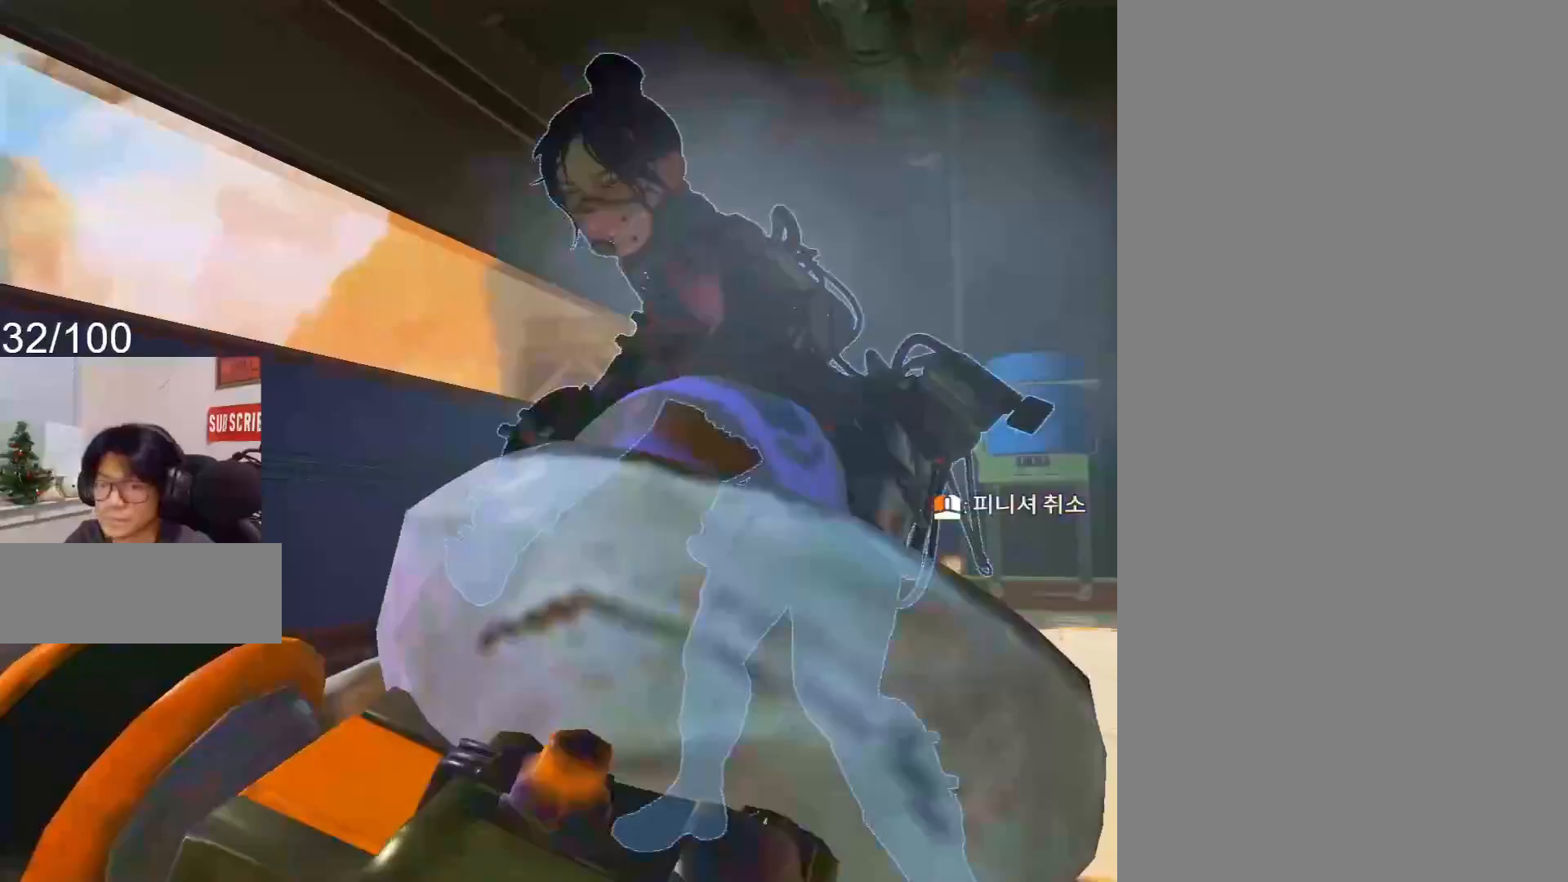
{"keys": ["e", "w"], "mouse": [], "events": [[50, "e", "down"], [133, "w", "down"]]}
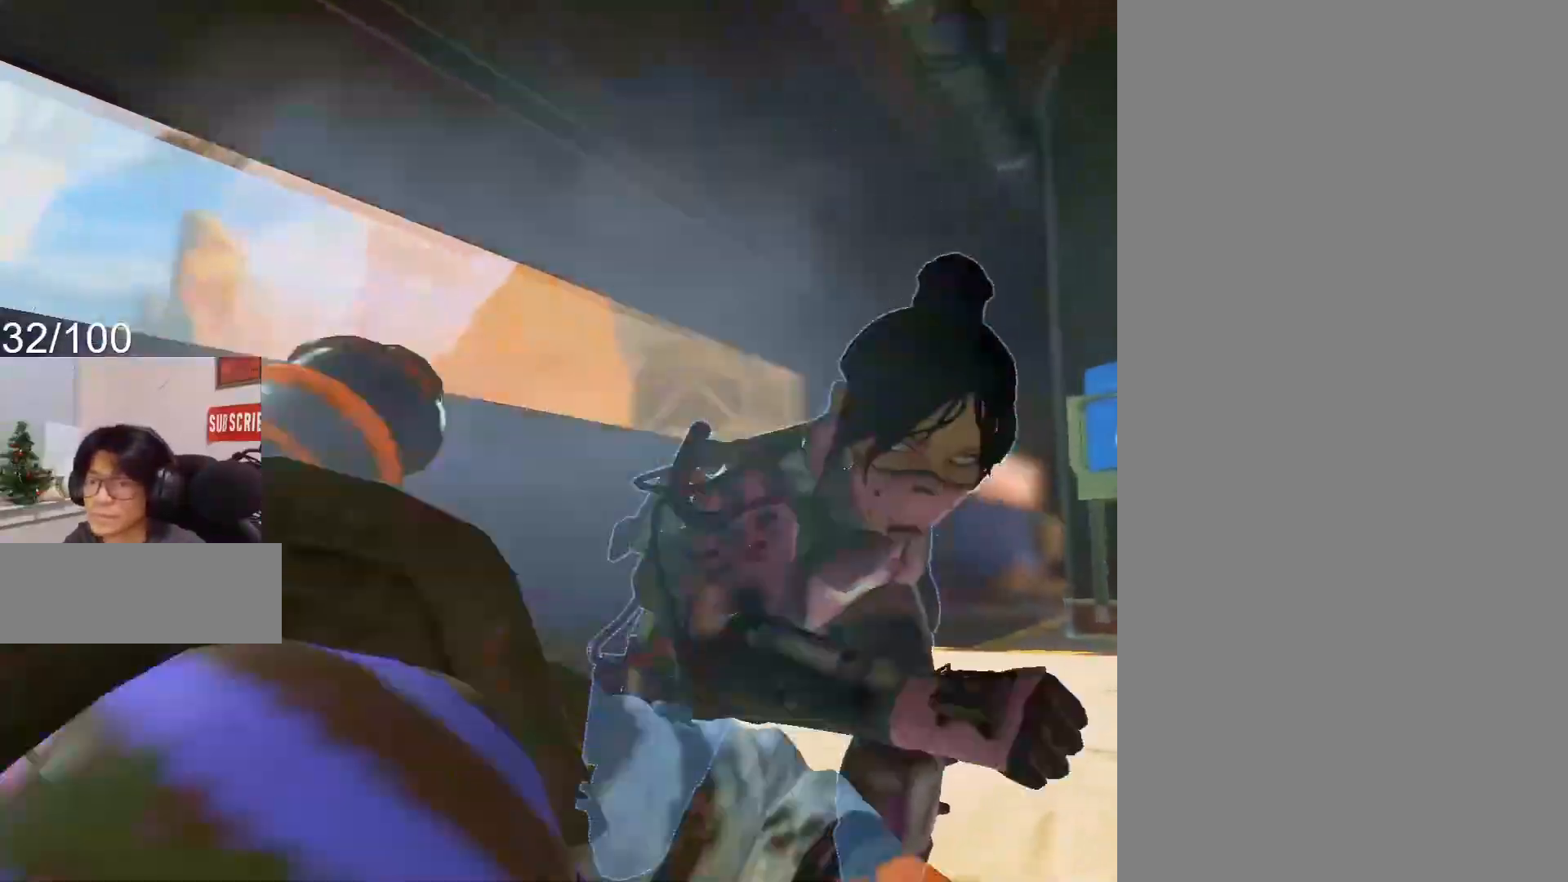
{"keys": ["e", "w"], "mouse": [], "events": []}
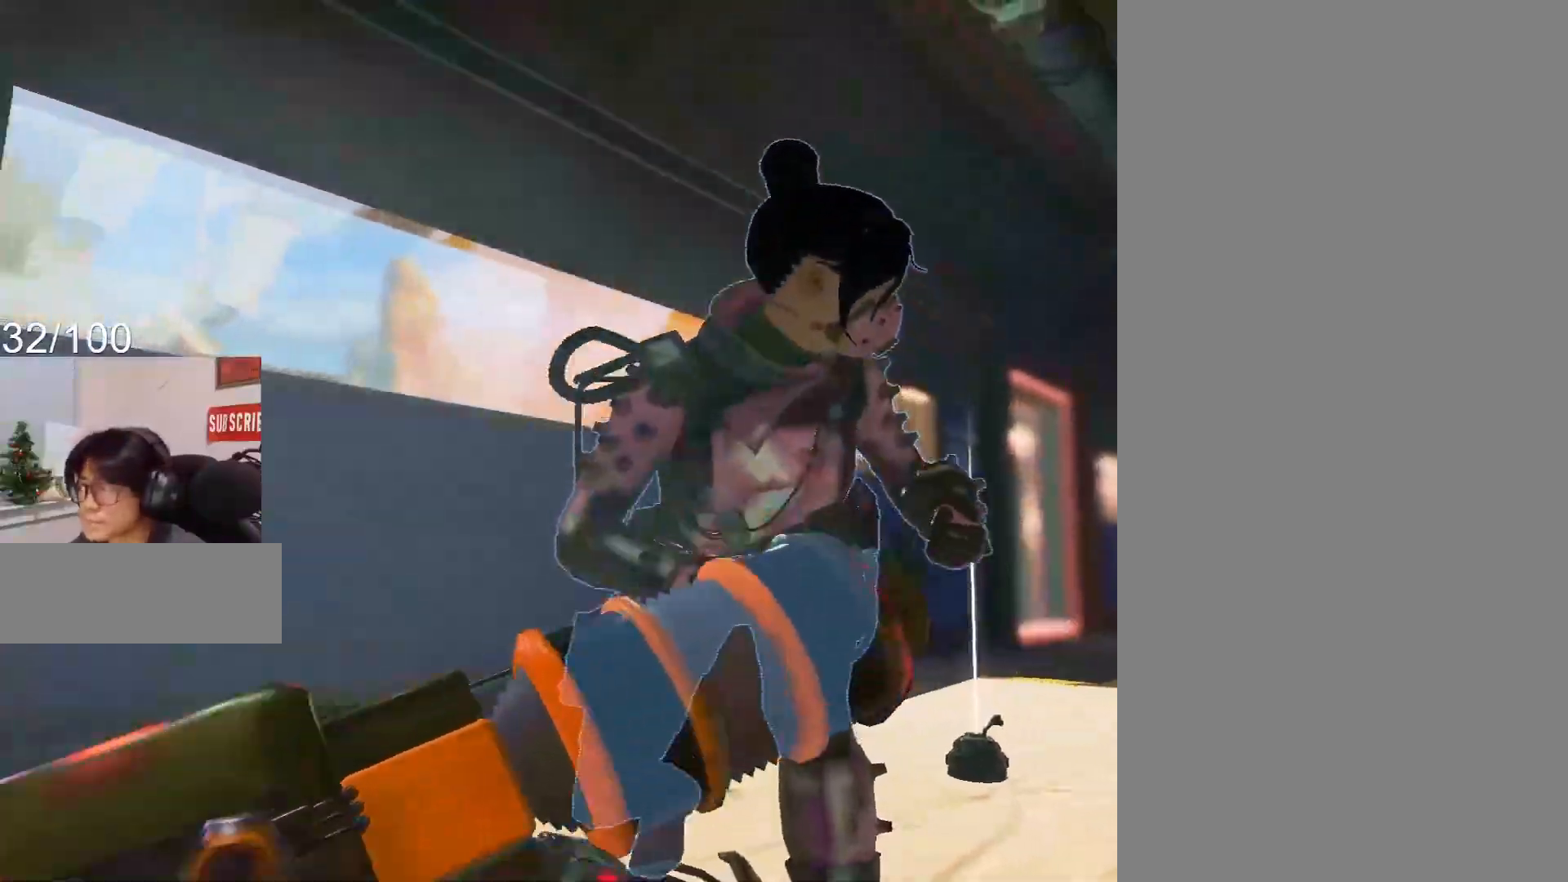
{"keys": ["w"], "mouse": [], "events": [[133, "e", "up"]]}
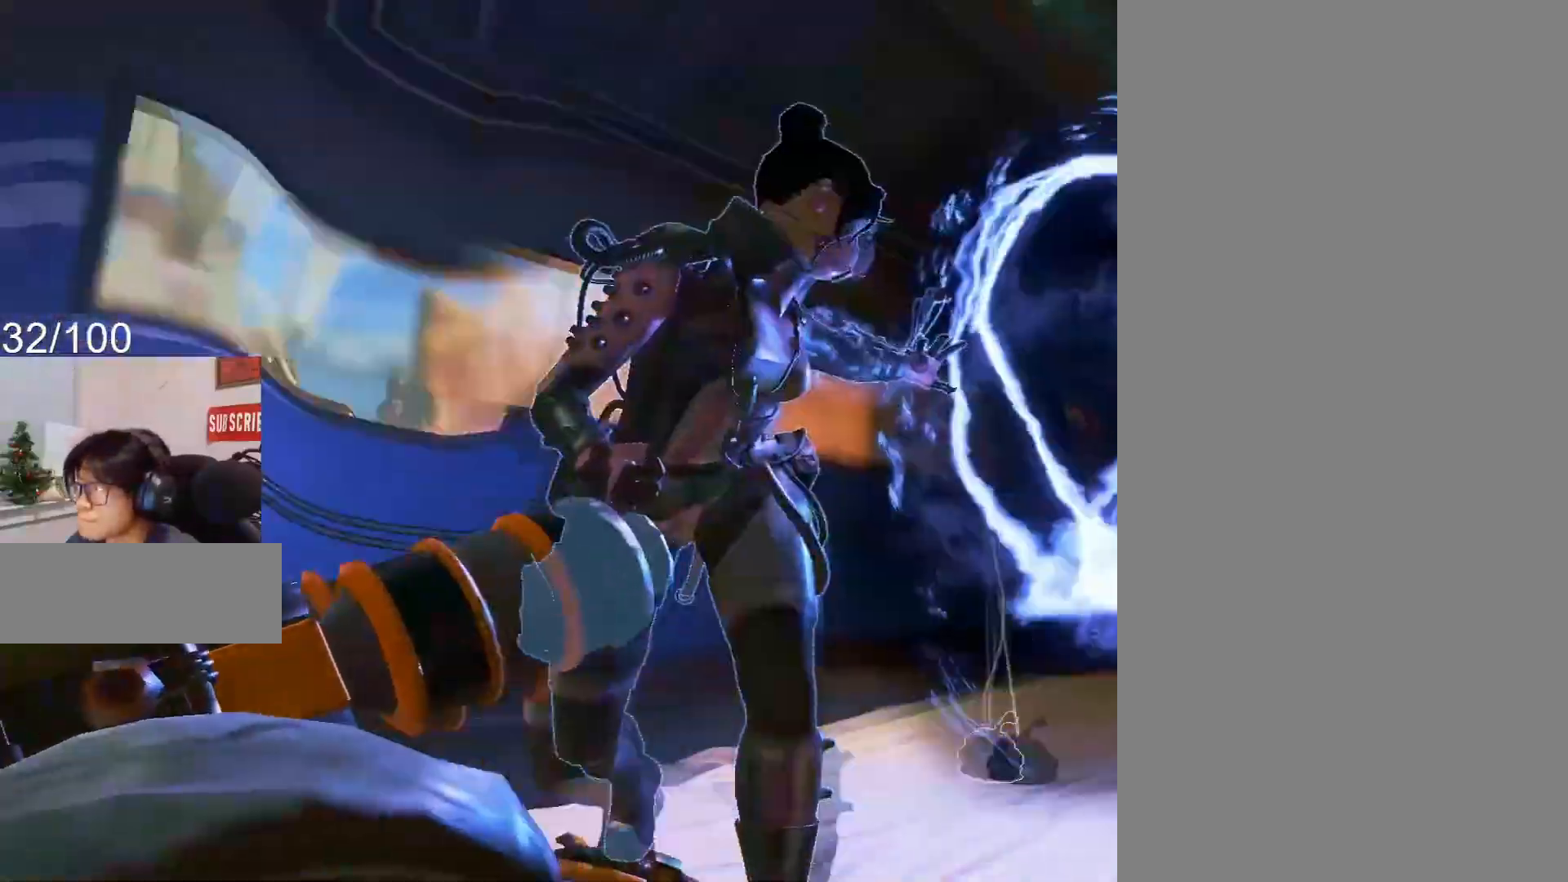
{"keys": ["w"], "mouse": [], "events": []}
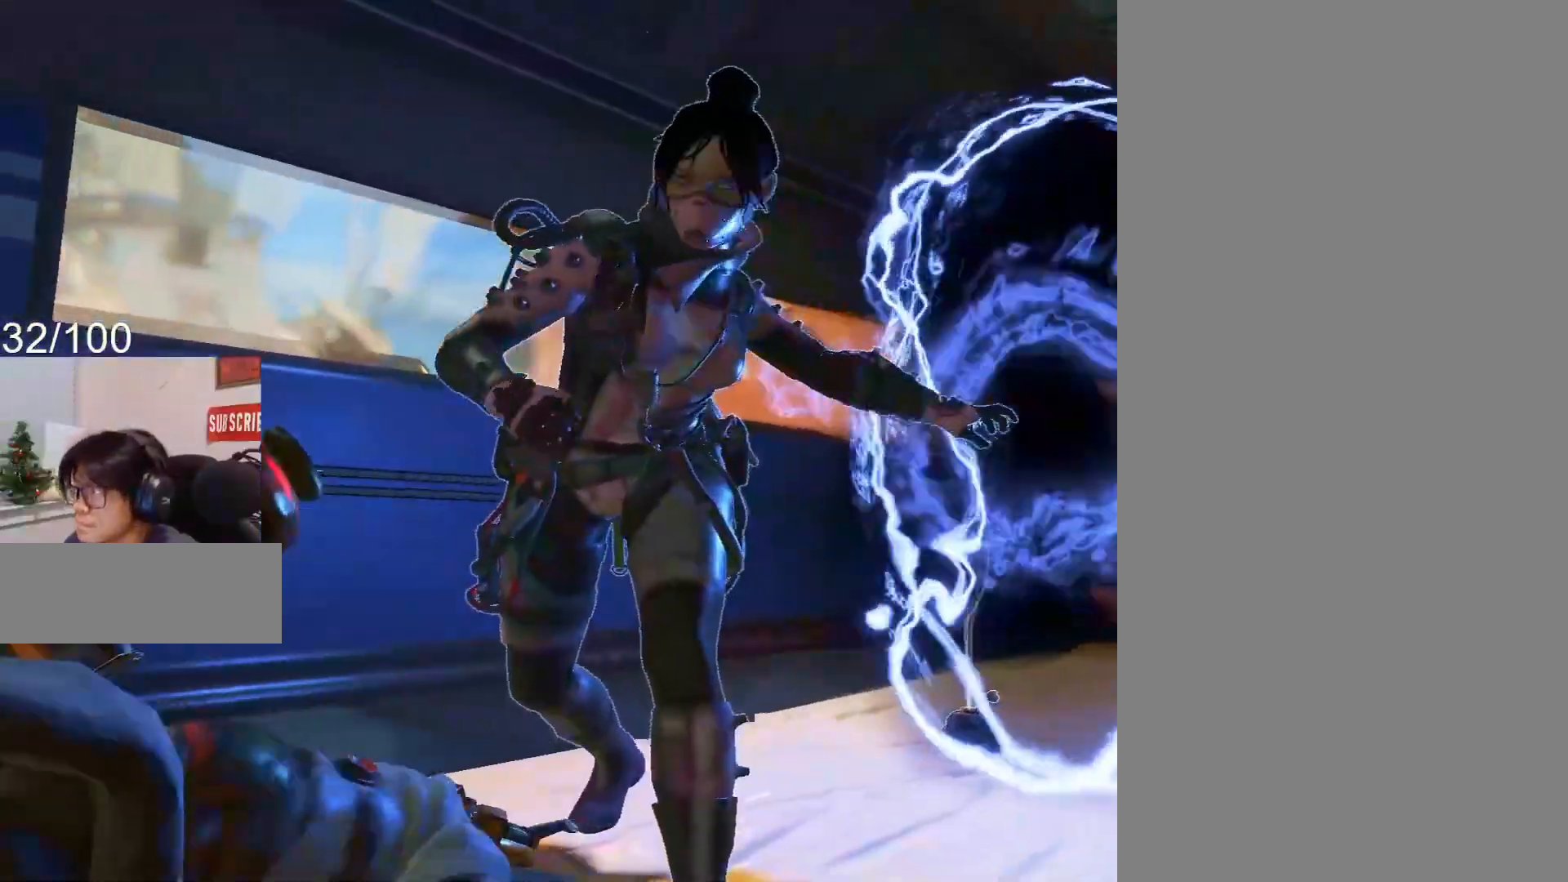
{"keys": ["w"], "mouse": [], "events": []}
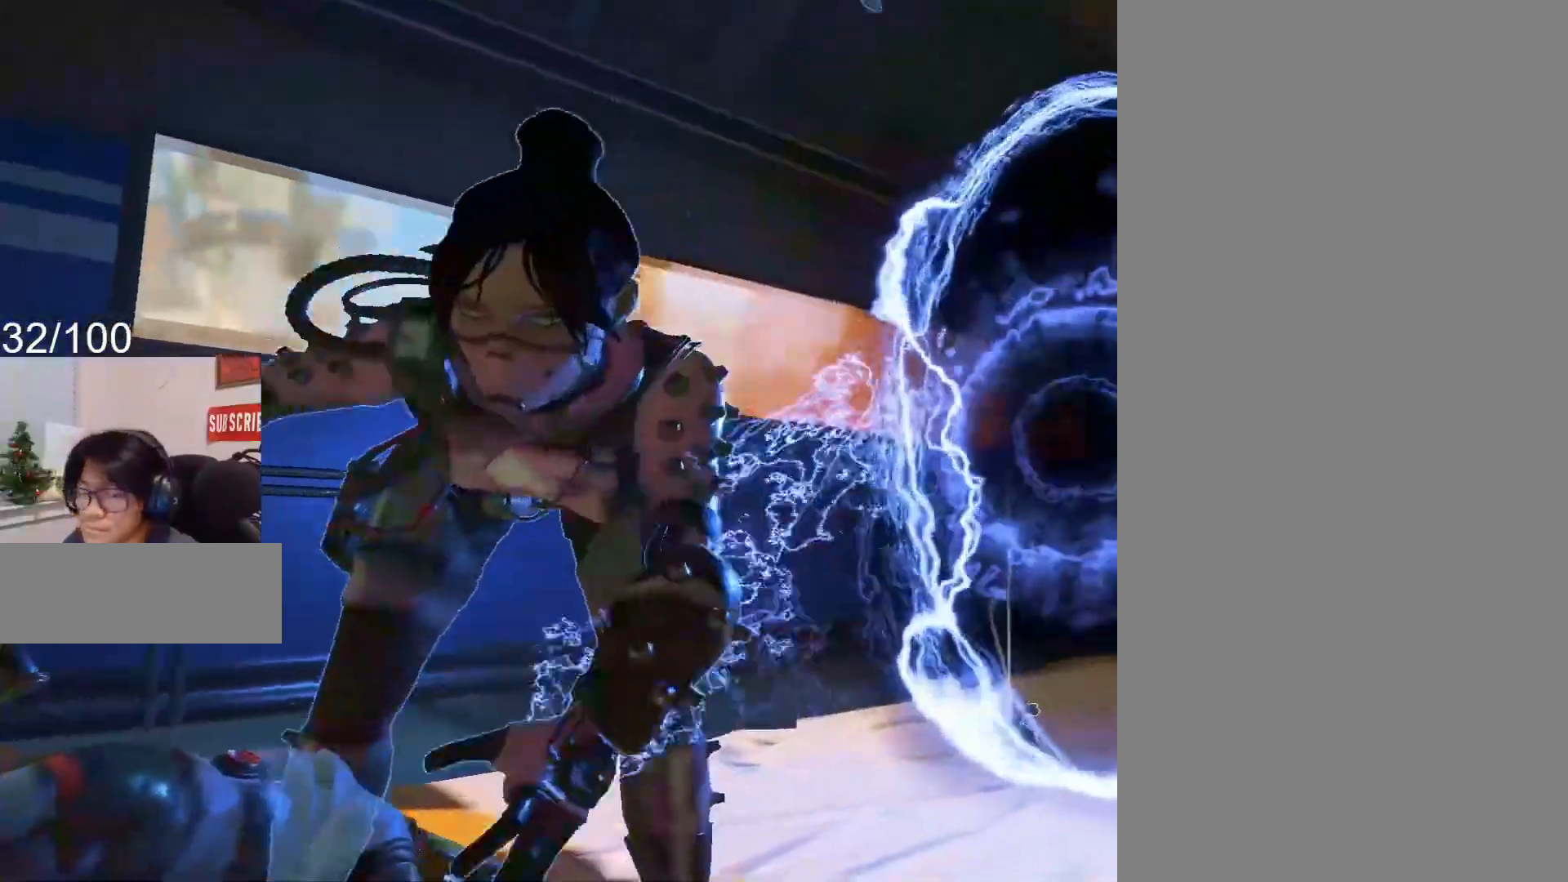
{"keys": ["w"], "mouse": [], "events": []}
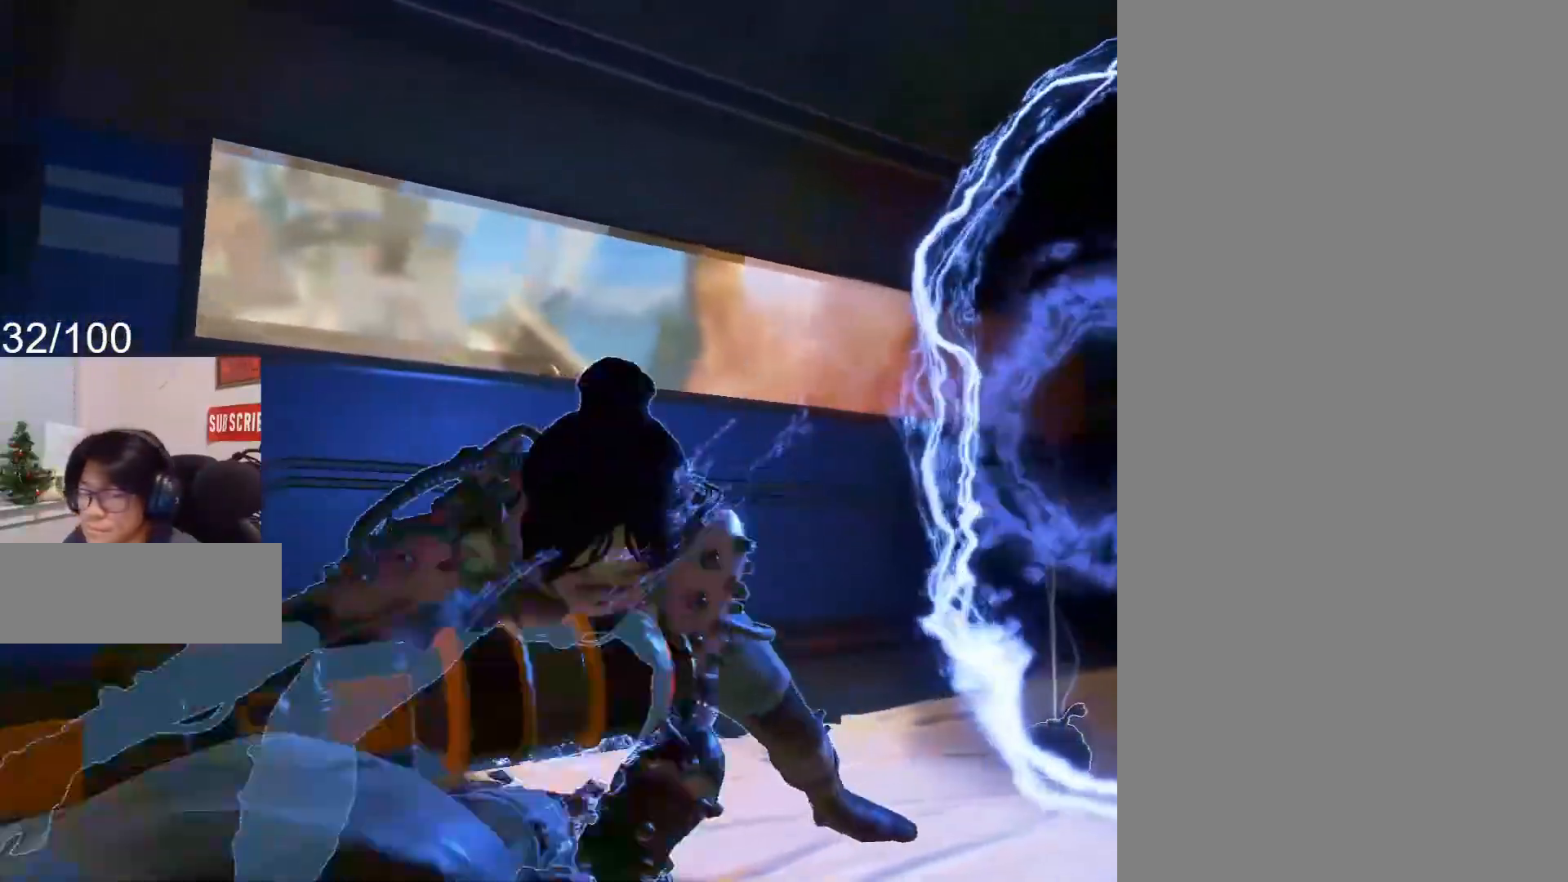
{"keys": ["w"], "mouse": [], "events": []}
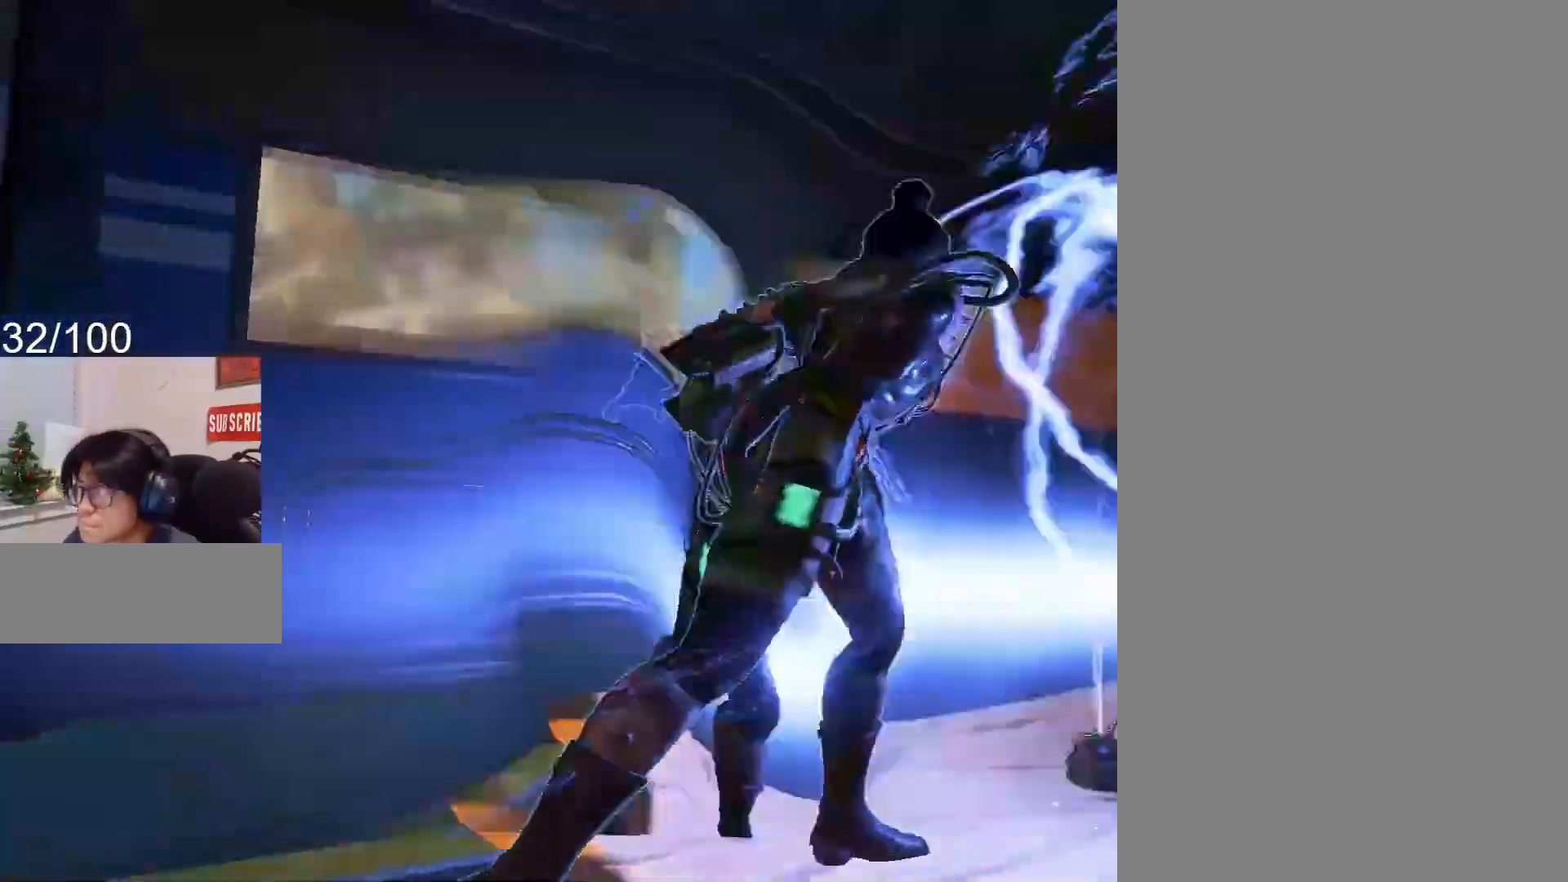
{"keys": ["d", "w"], "mouse": [], "events": [[283, "a", "down"], [433, "a", "up"], [467, "d", "down"]]}
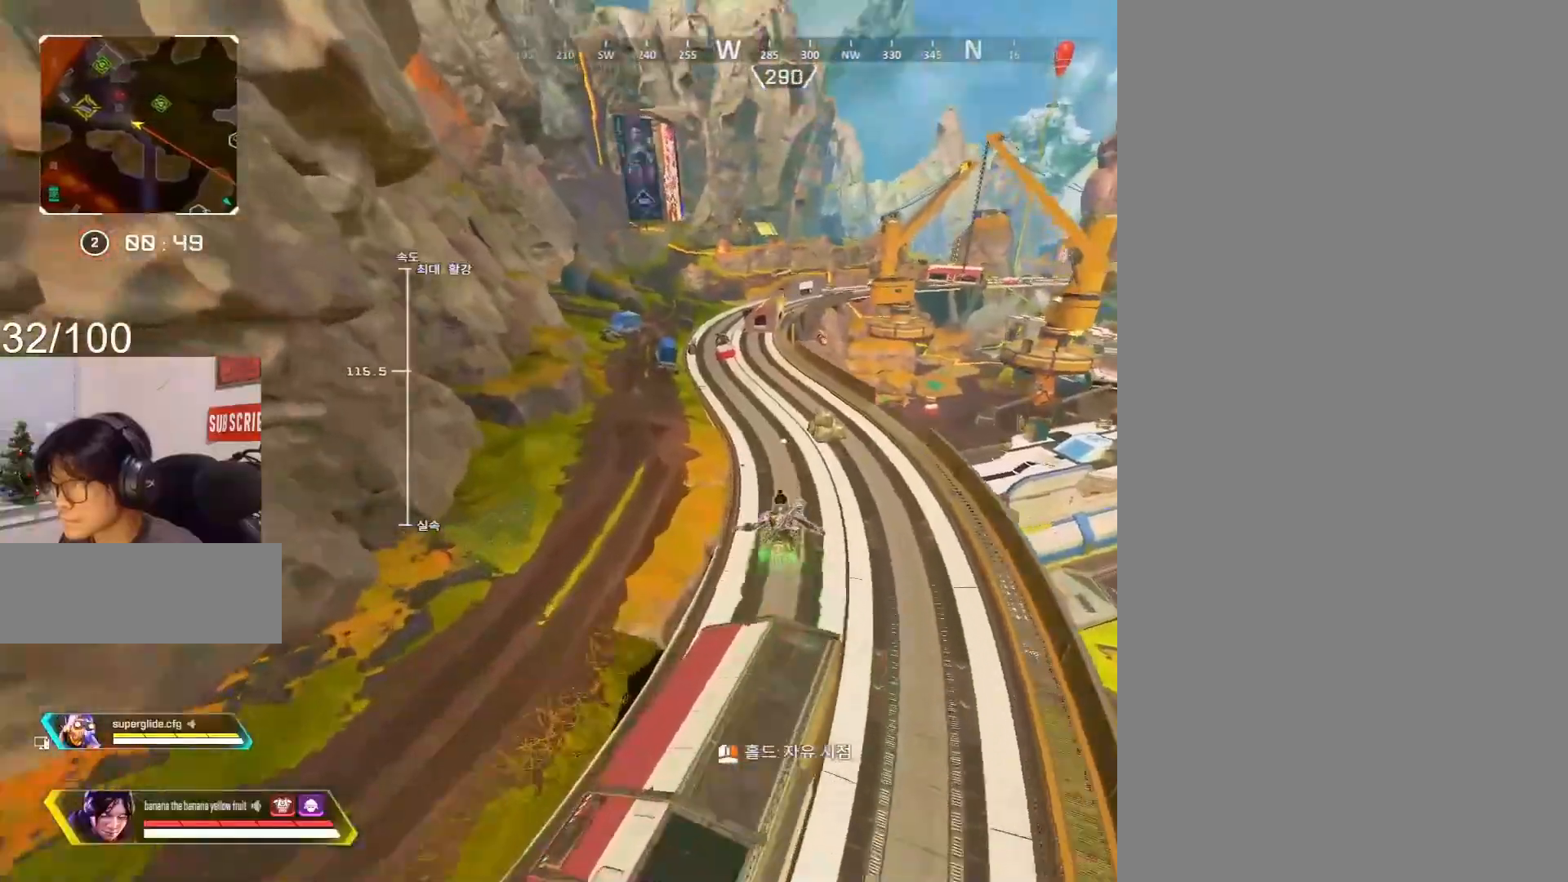
{"keys": ["a", "c", "w"], "mouse": [], "events": [[250, "d", "up"], [450, "c", "down"], [483, "a", "down"]]}
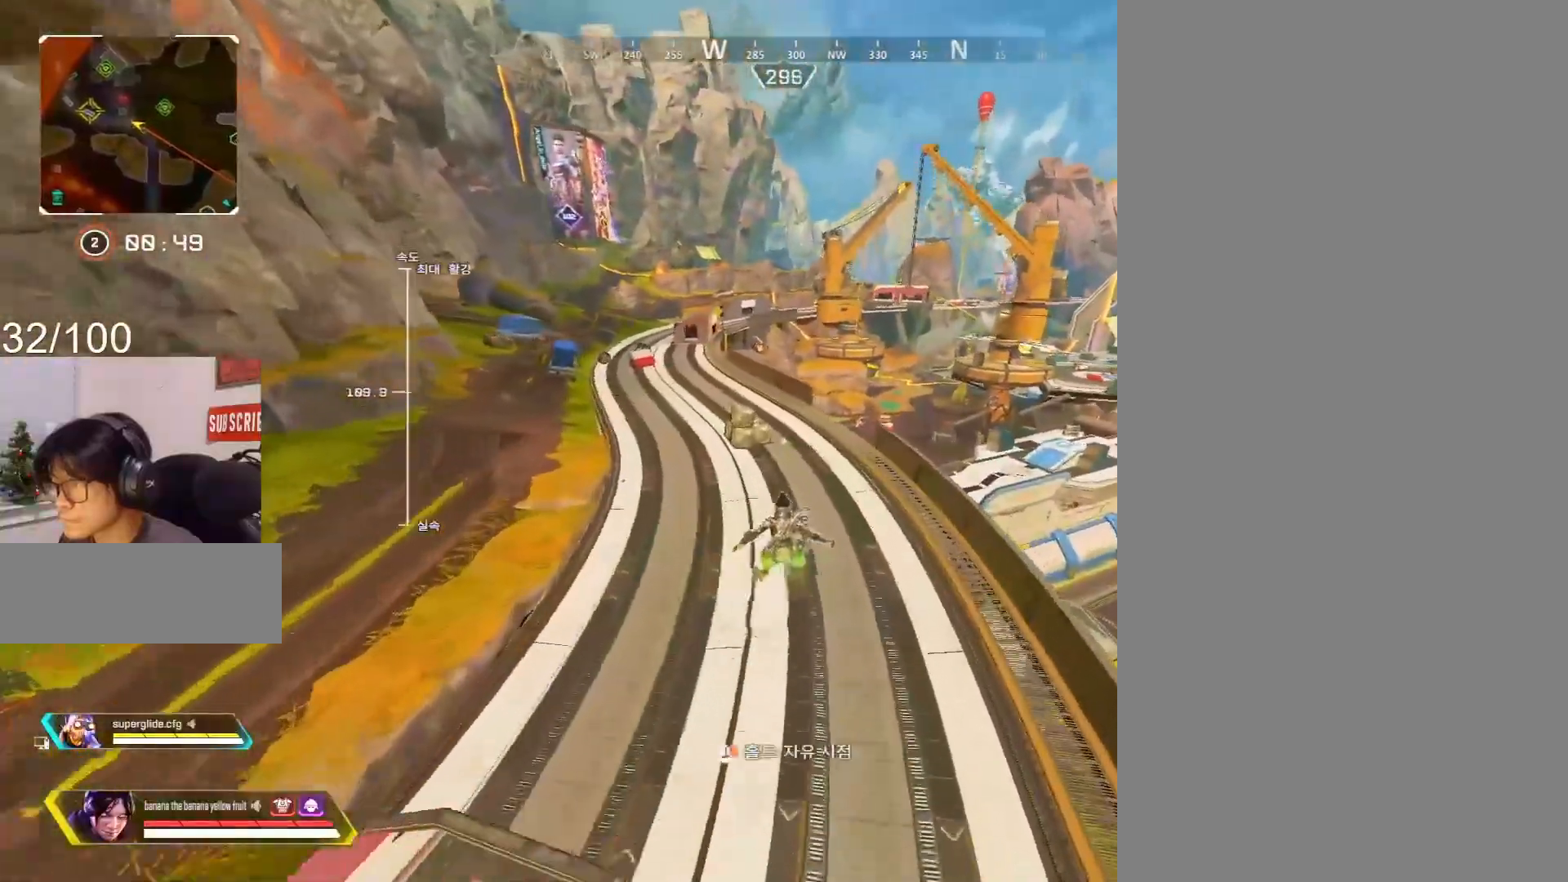
{"keys": ["c", "d"], "mouse": [], "events": [[83, "a", "up"], [317, "d", "down"], [417, "w", "up"]]}
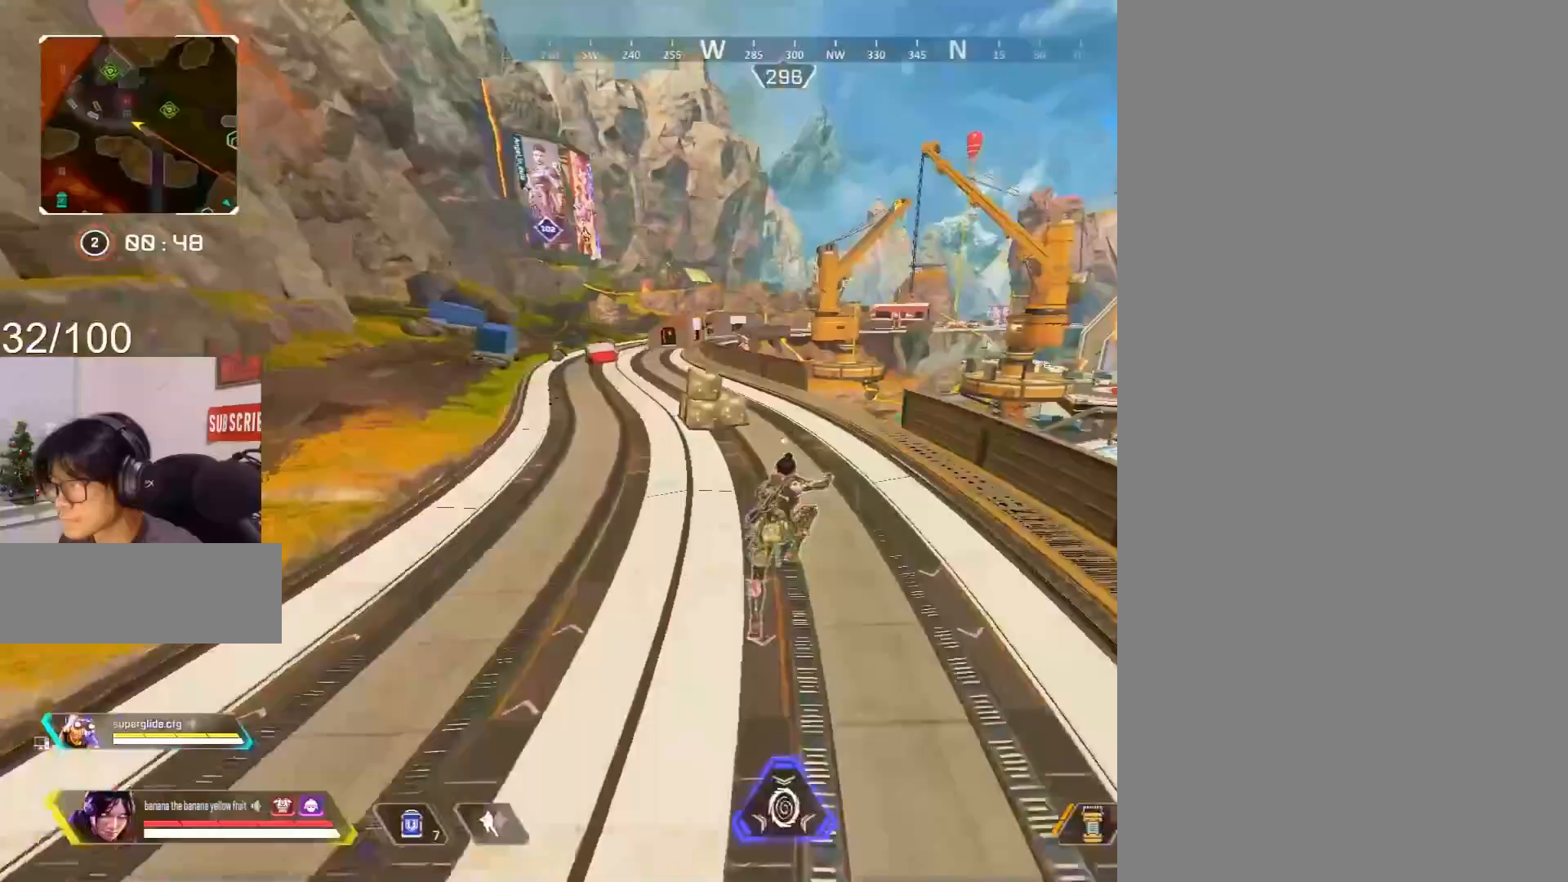
{"keys": ["c", "w"], "mouse": [], "events": [[150, "w", "down"], [200, "d", "up"]]}
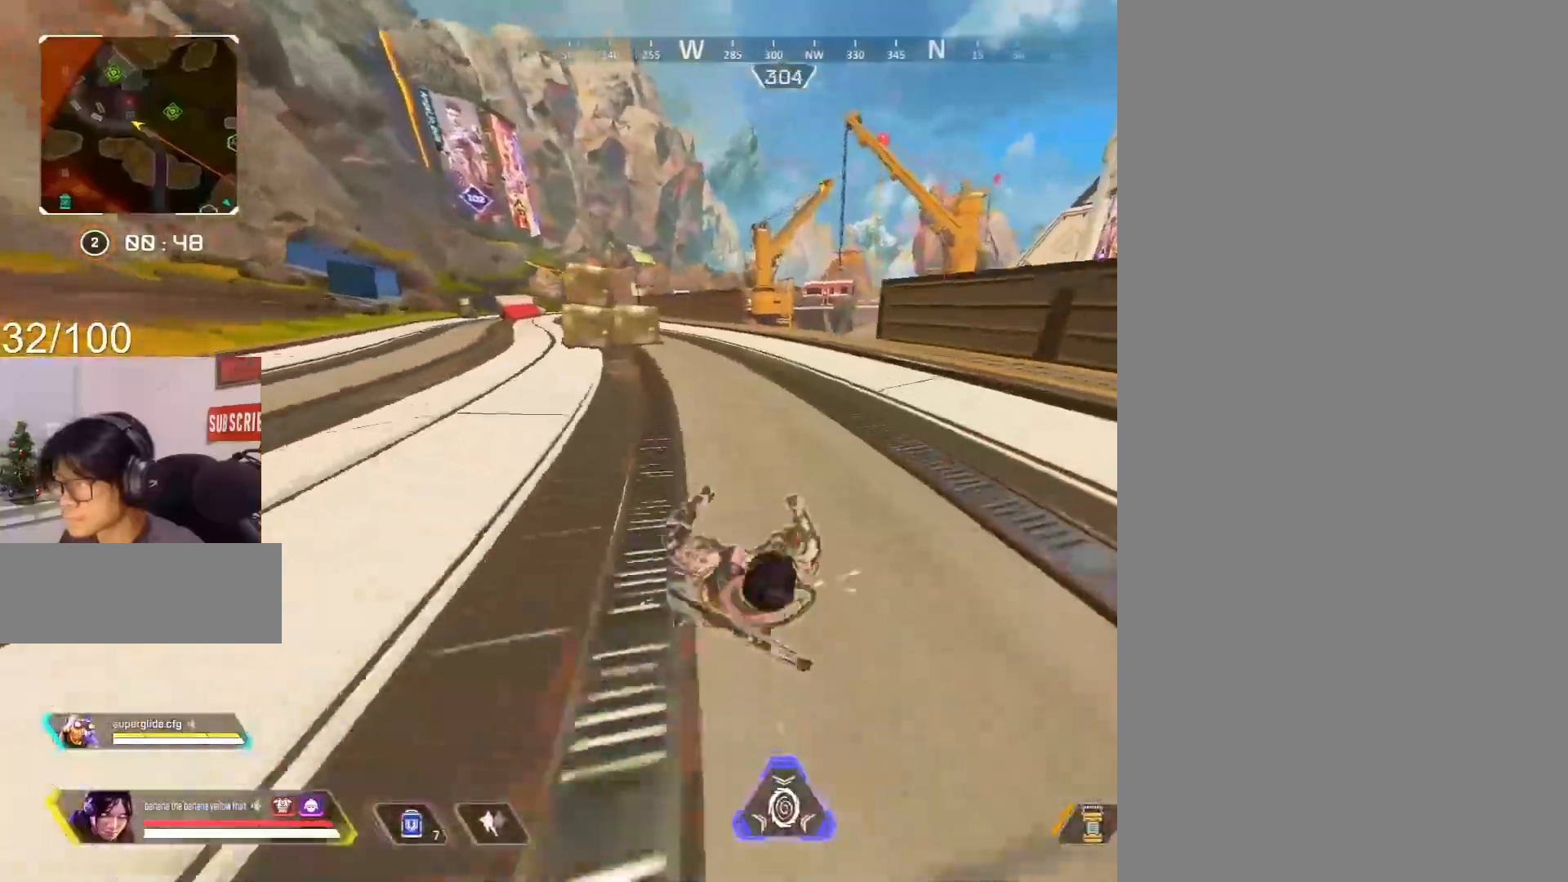
{"keys": ["d", "shift", "w"], "mouse": [], "events": [[300, "shift", "down"], [350, "c", "up"], [400, "d", "down"]]}
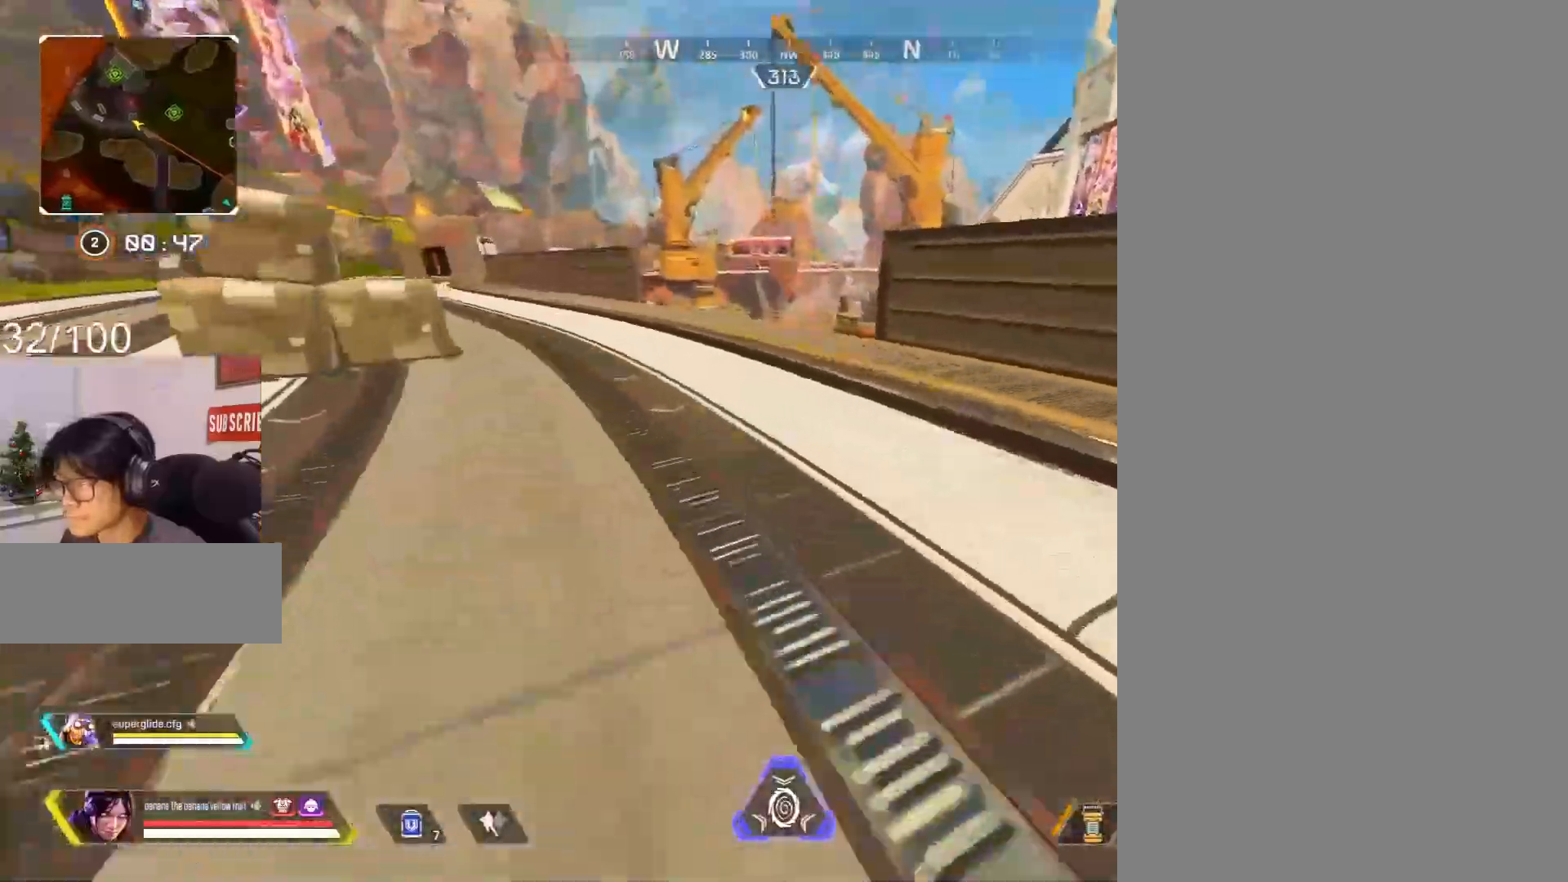
{"keys": ["shift", "v", "w"], "mouse": [], "events": [[33, "d", "up"], [467, "v", "down"]]}
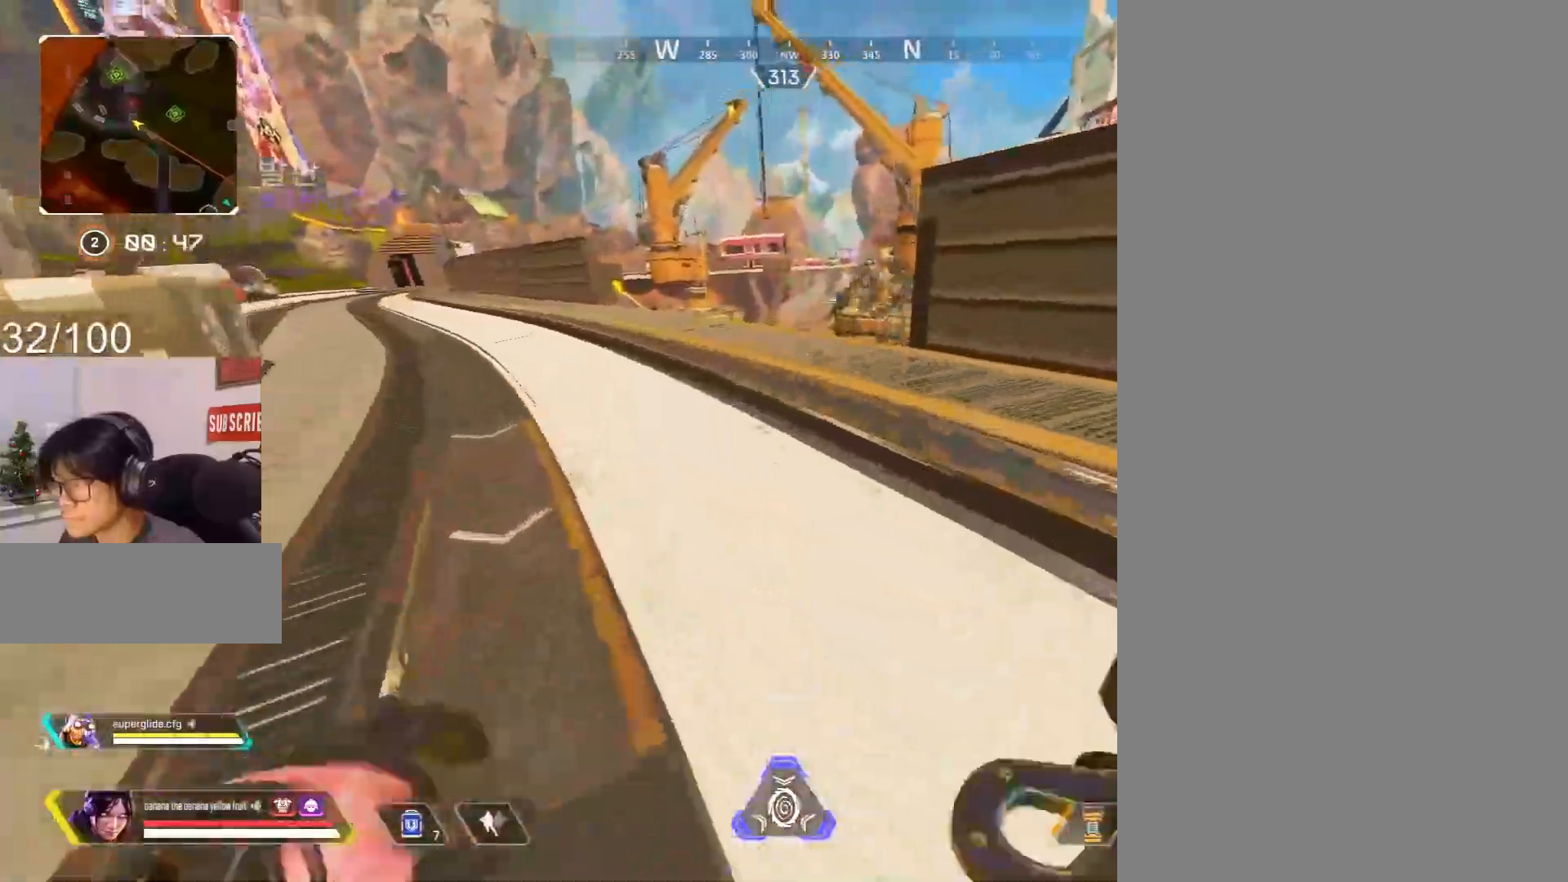
{"keys": ["a", "c"], "mouse": [], "events": [[50, "1", "down"], [50, "mouse_wheel", "down"], [100, "v", "up"], [150, "1", "up"], [150, "shift", "up"], [233, "w", "up"], [333, "a", "down"], [333, "c", "down"], [333, "mouse_wheel", "up"], [383, "s", "down"], [483, "s", "up"]]}
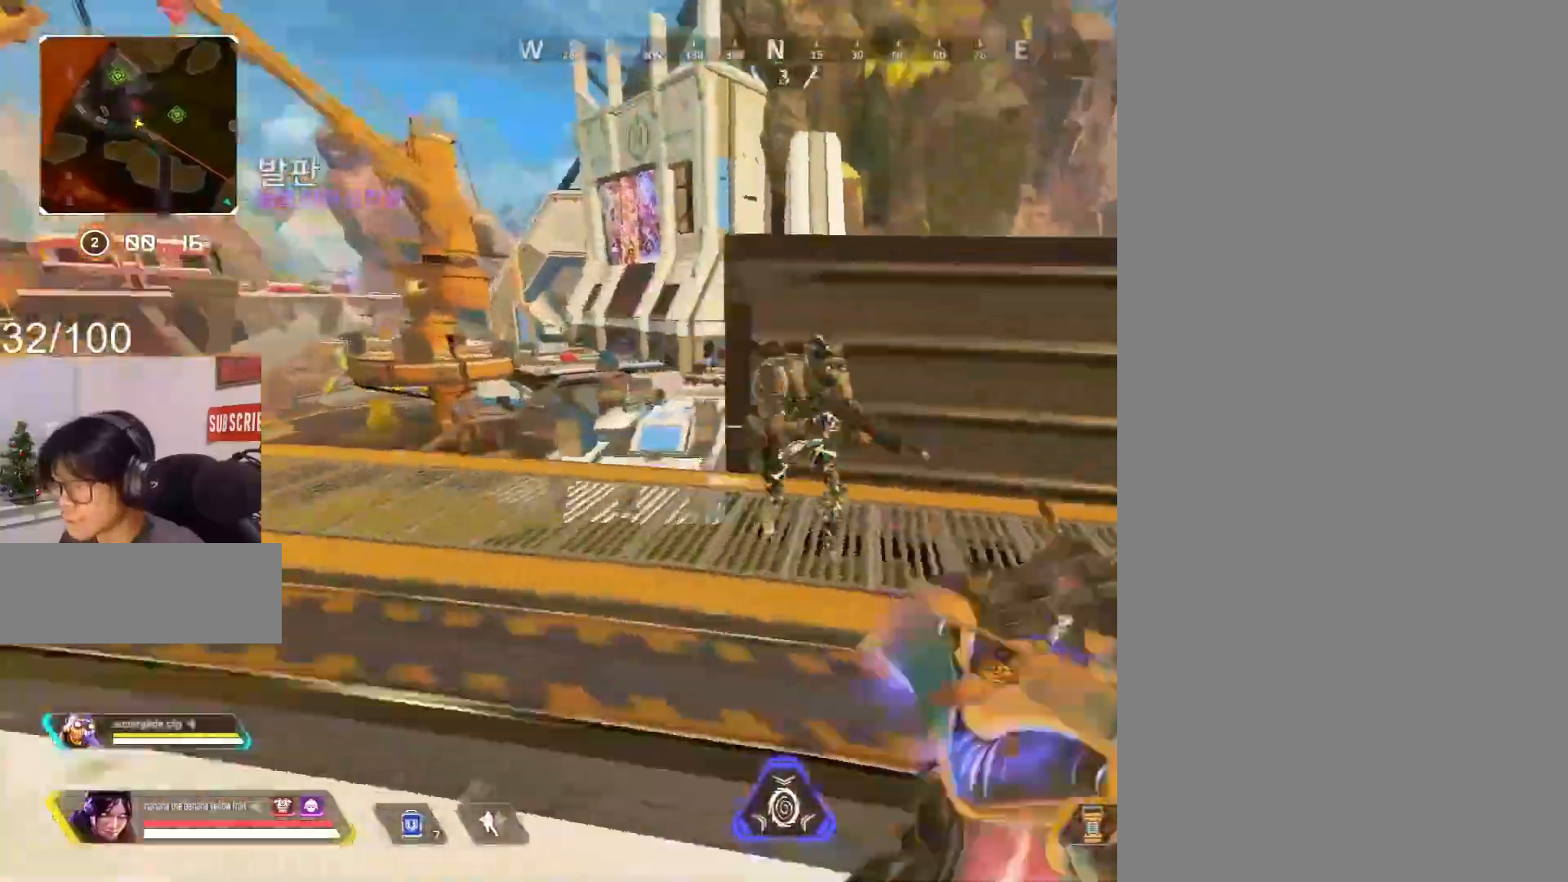
{"keys": ["c", "d"], "mouse": ["left"], "events": [[117, "w", "down"], [217, "c", "up"], [267, "mouse_right", "down"], [267, "w", "up"], [300, "a", "up"], [300, "d", "down"], [350, "mouse_left", "down"], [450, "c", "down"], [450, "mouse_right", "up"]]}
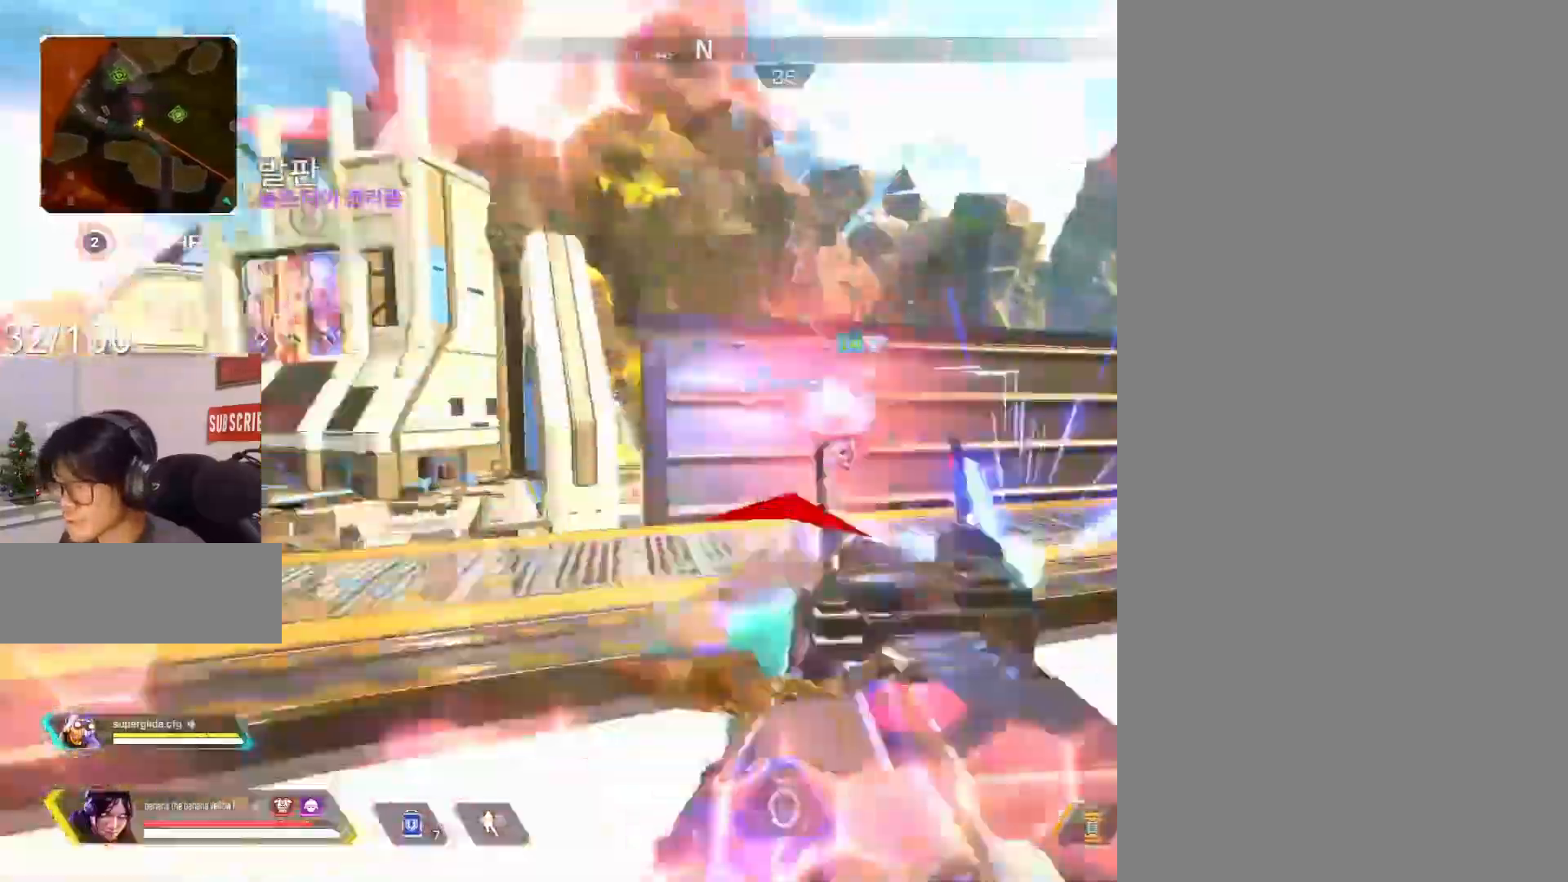
{"keys": ["a", "w"], "mouse": ["left"], "events": [[33, "c", "up"], [83, "w", "down"], [183, "a", "down"], [183, "c", "down"], [233, "c", "up"], [233, "d", "up"], [233, "w", "up"], [367, "c", "down"], [367, "mouse_right", "down"], [467, "w", "down"], [500, "c", "up"], [500, "mouse_right", "up"]]}
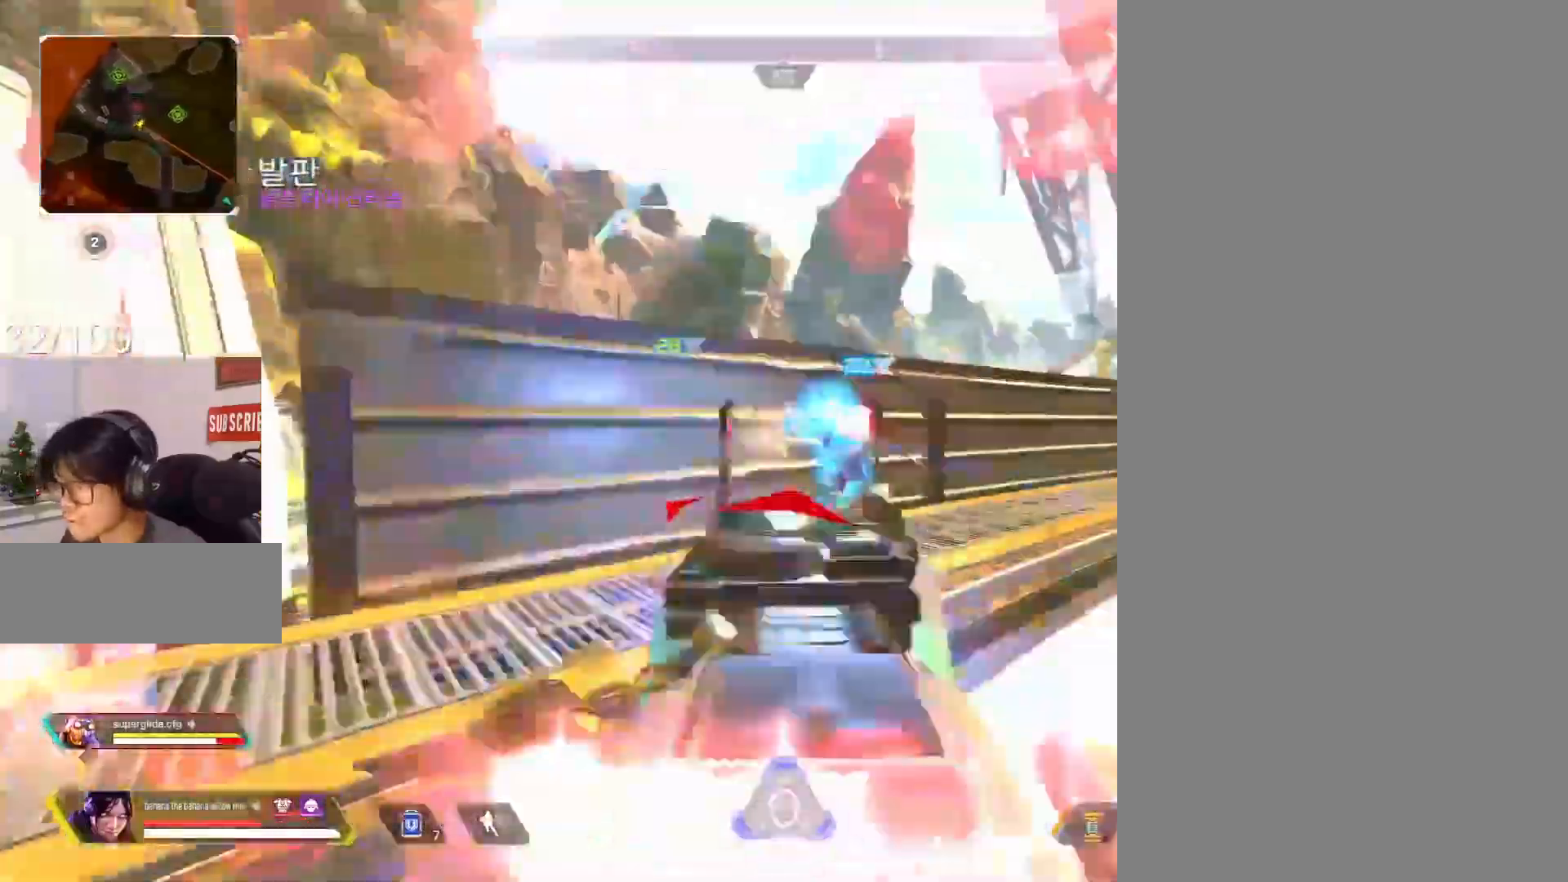
{"keys": ["a"], "mouse": ["left"], "events": [[150, "d", "down"], [200, "a", "up"], [200, "c", "down"], [233, "w", "up"], [433, "c", "up"], [483, "a", "down"], [483, "d", "up"]]}
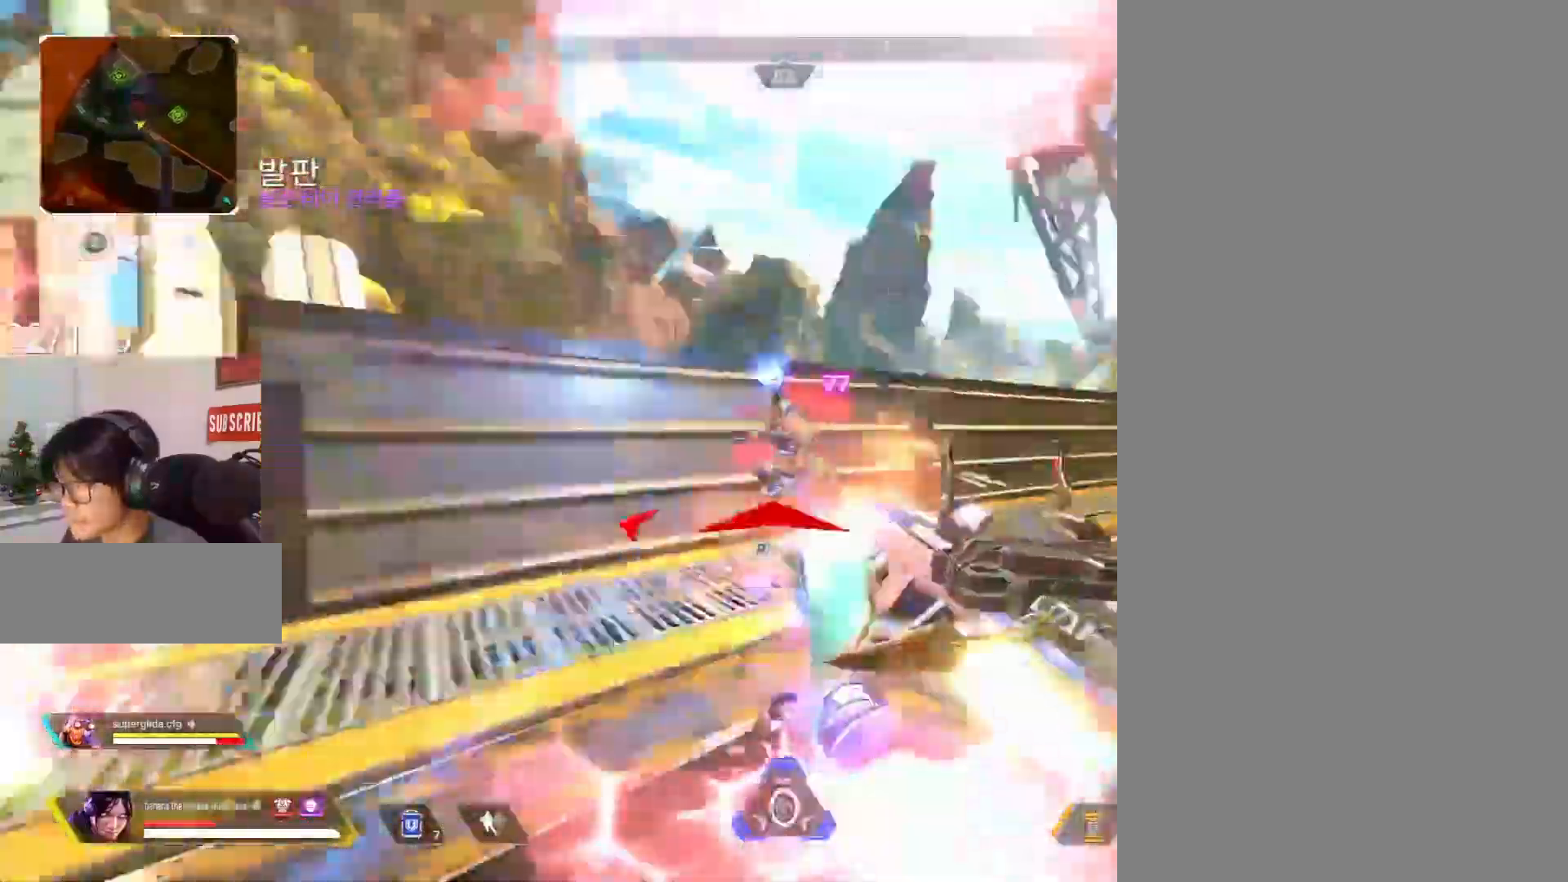
{"keys": ["c", "d"], "mouse": ["right"], "events": [[17, "c", "down"], [117, "mouse_right", "down"], [117, "w", "down"], [167, "c", "up"], [217, "d", "down"], [217, "mouse_right", "up"], [250, "a", "up"], [250, "c", "down"], [250, "w", "up"], [350, "2", "down"], [400, "2", "up"], [400, "mouse_left", "up"], [483, "mouse_right", "down"]]}
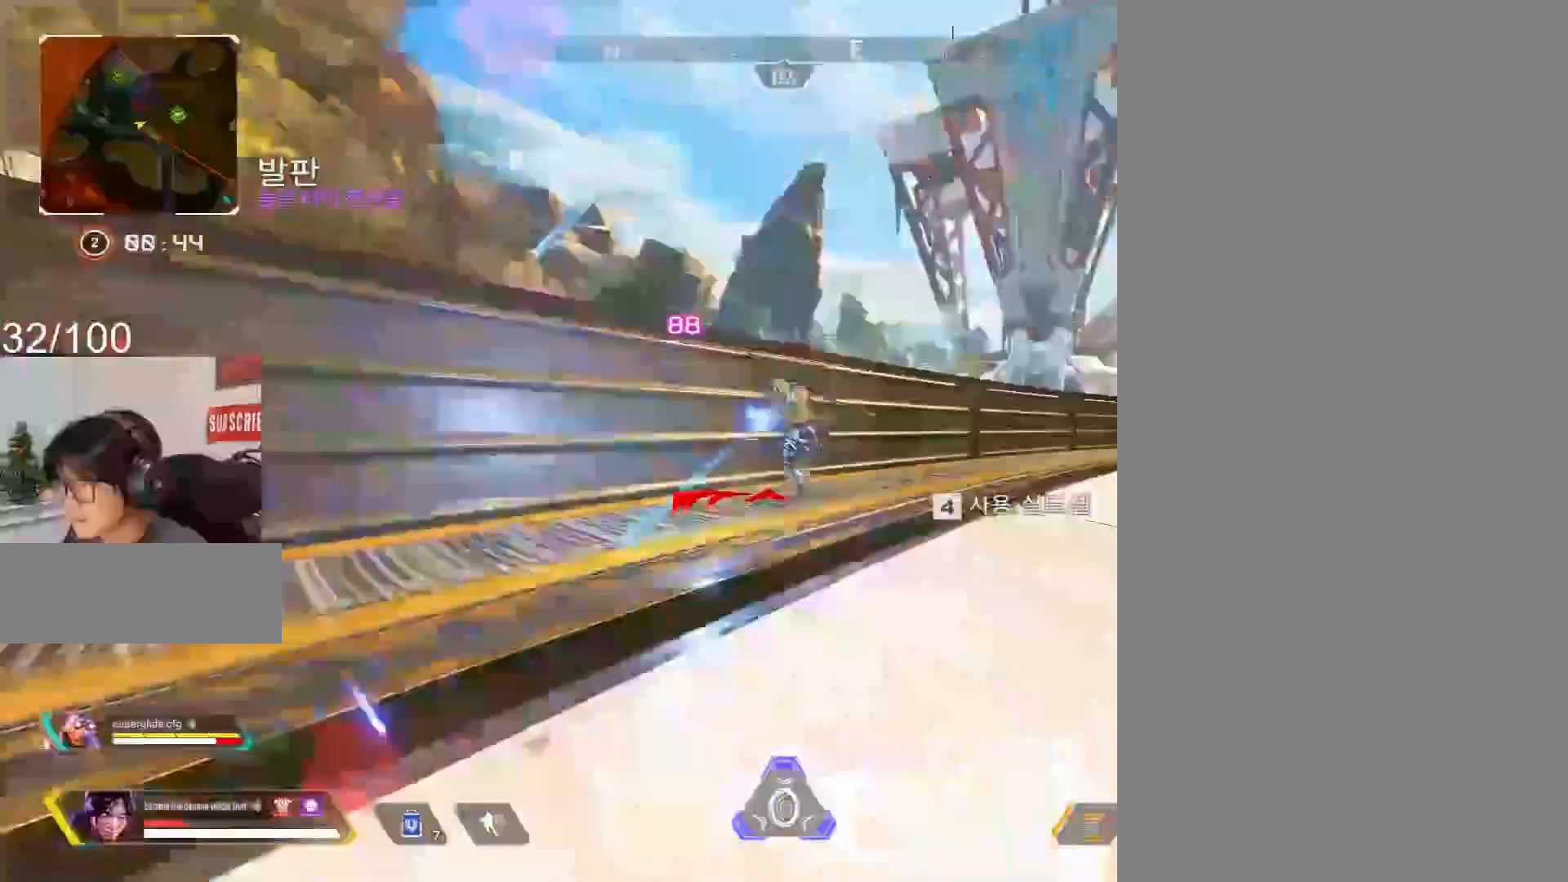
{"keys": ["d"], "mouse": ["right"], "events": [[33, "a", "down"], [33, "c", "up"], [33, "w", "down"], [83, "d", "up"], [183, "w", "up"], [367, "w", "down"], [400, "d", "down"], [400, "mouse_left", "down"], [467, "a", "up"], [500, "mouse_left", "up"], [500, "w", "up"]]}
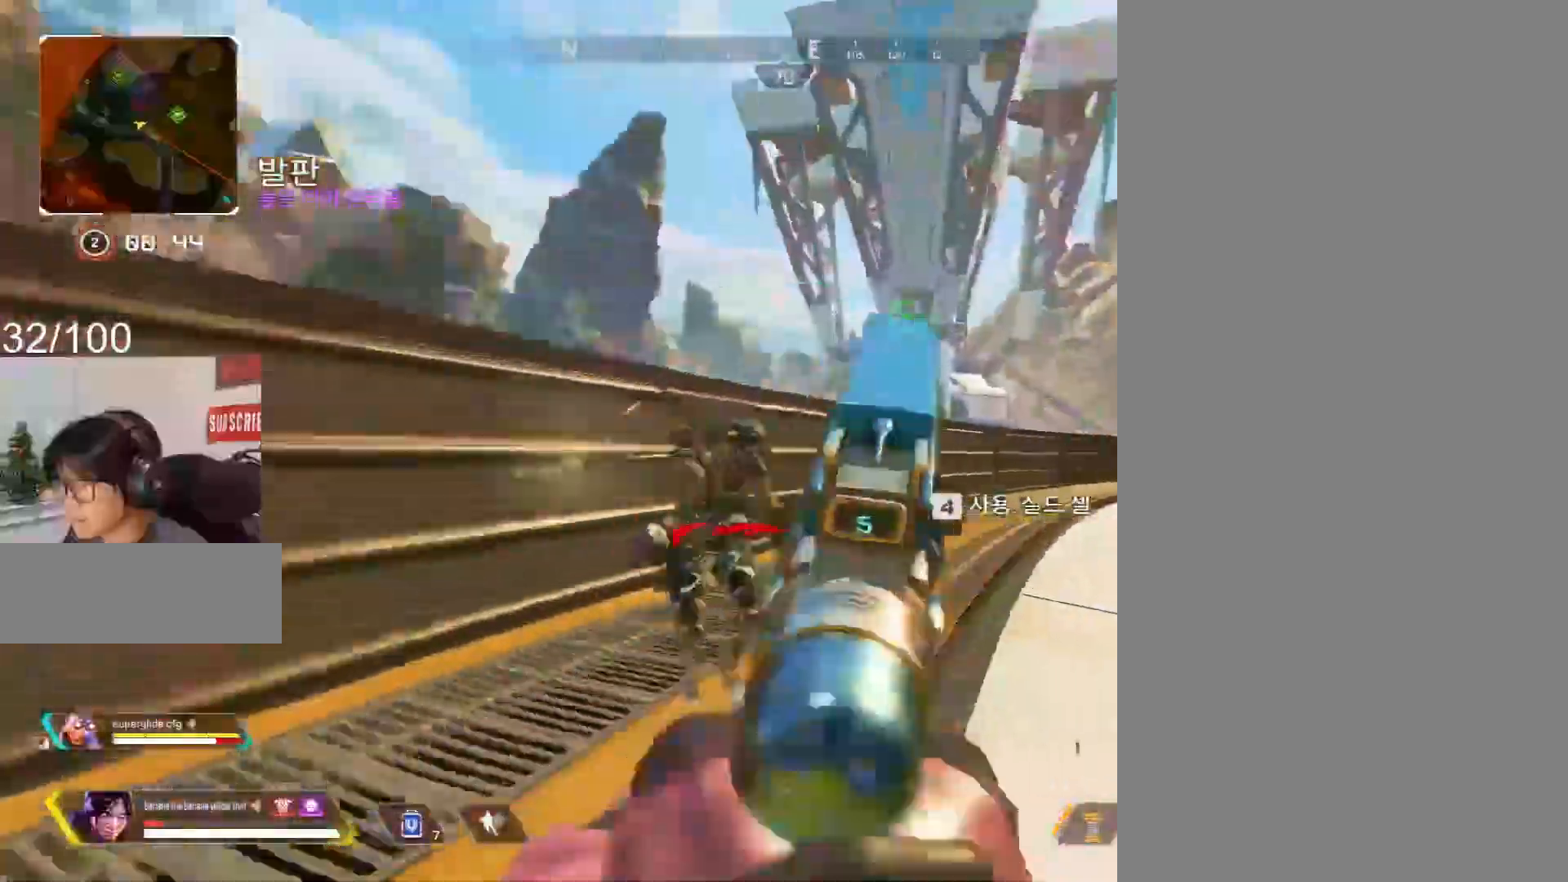
{"keys": ["d", "s"], "mouse": ["right"], "events": [[100, "a", "down"], [150, "d", "up"], [333, "mouse_left", "down"], [333, "s", "down"], [383, "d", "down"], [383, "mouse_left", "up"], [433, "a", "up"]]}
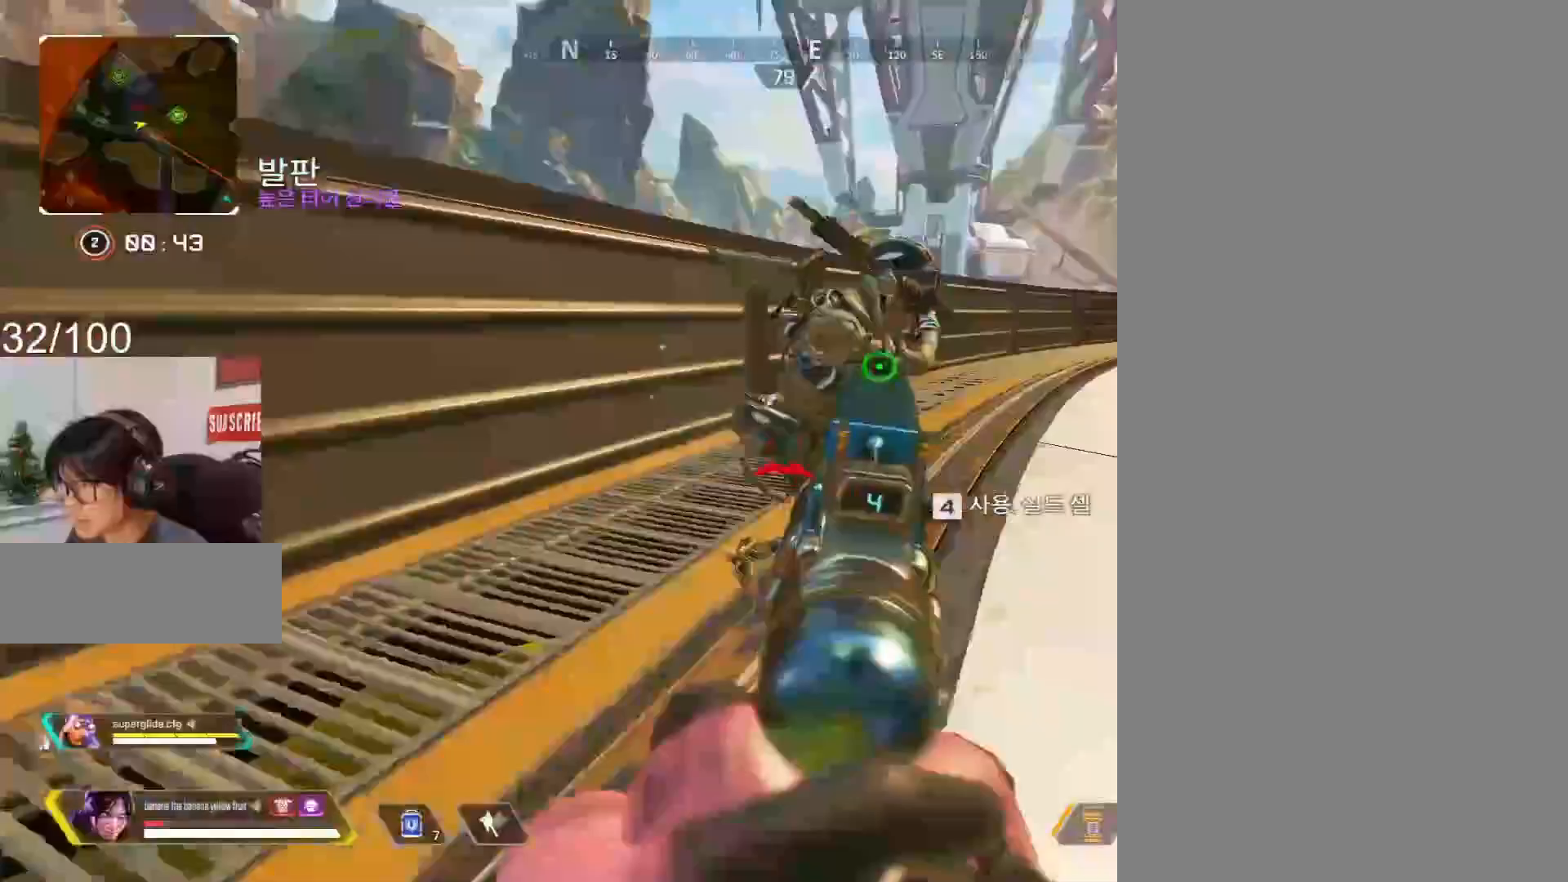
{"keys": ["a"], "mouse": ["right"], "events": [[117, "s", "up"], [250, "mouse_left", "down"], [250, "w", "down"], [300, "a", "down"], [300, "d", "up"], [350, "mouse_left", "up"], [350, "w", "up"]]}
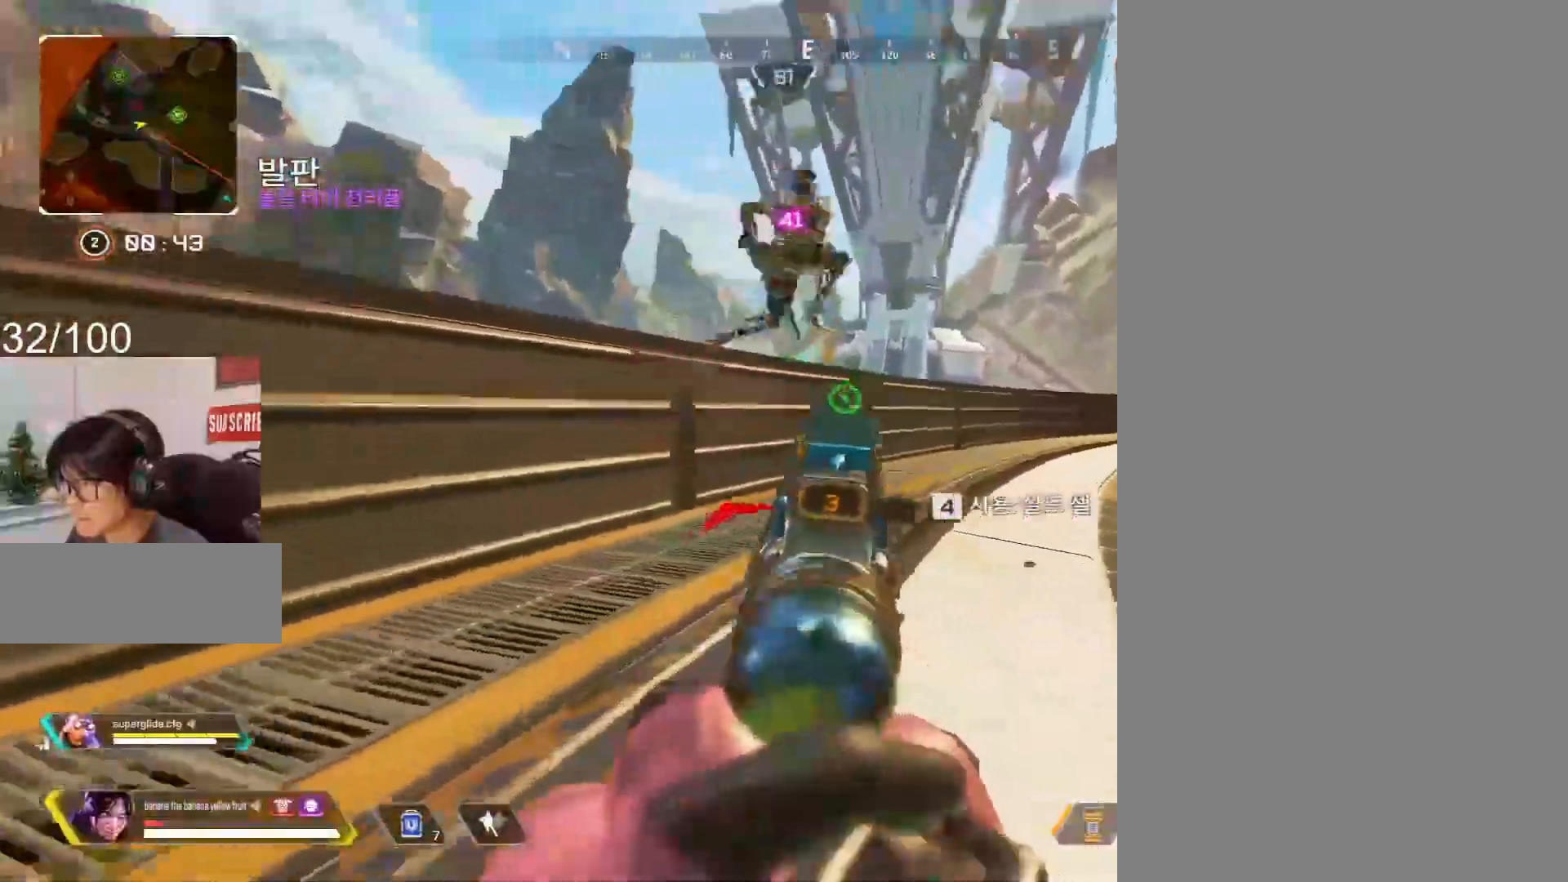
{"keys": ["3", "w"], "mouse": [], "events": [[183, "mouse_left", "down"], [267, "c", "down"], [267, "mouse_left", "up"], [367, "c", "up"], [367, "w", "down"], [417, "mouse_right", "up"], [467, "3", "down"], [467, "a", "up"]]}